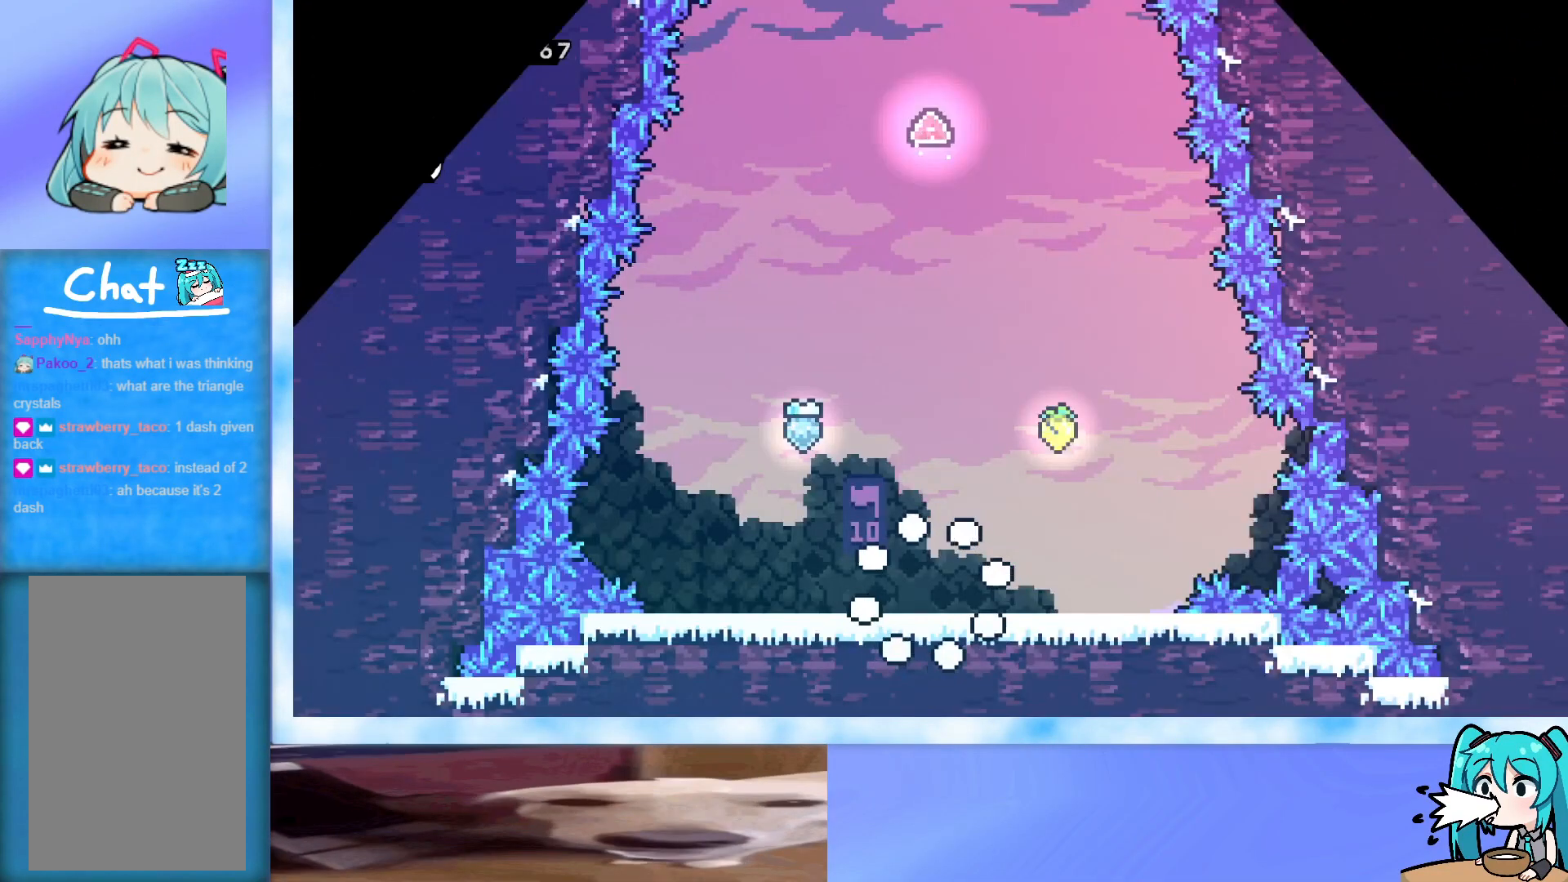
Gameplay with keyboard; each line is a JSON object with the keys held at the frame after it. "events" lists presses ("down") and releases ("up") of "dash", "demo", "down", "grab", "j2", "jump", "left", "pause", "right" and "up" between this image and that frame as [ms after this image, input, new state], when the widget could be followed in between. No other keys are recorded. Mouse input is not recorded. Key names are as the overlay labels them; some are game actions (e.g. jump) rather than physical keys.
{"keys": ["left"], "events": [[484, "left", "down"]]}
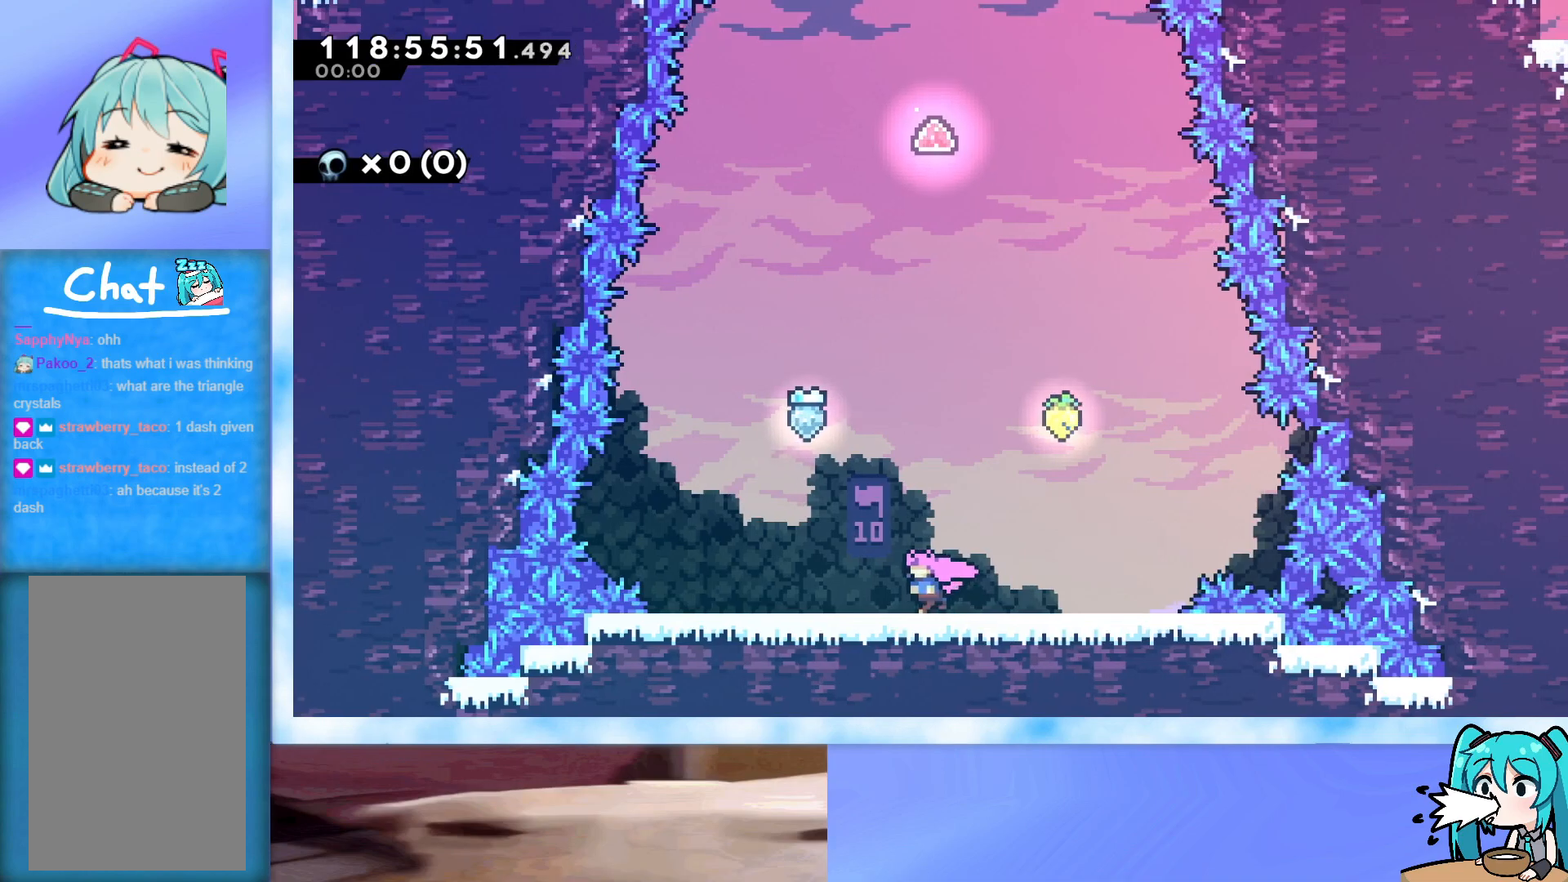
{"keys": ["dash", "jump", "right", "up"], "events": [[117, "jump", "down"], [351, "left", "up"], [351, "right", "down"], [351, "up", "down"], [401, "dash", "down"]]}
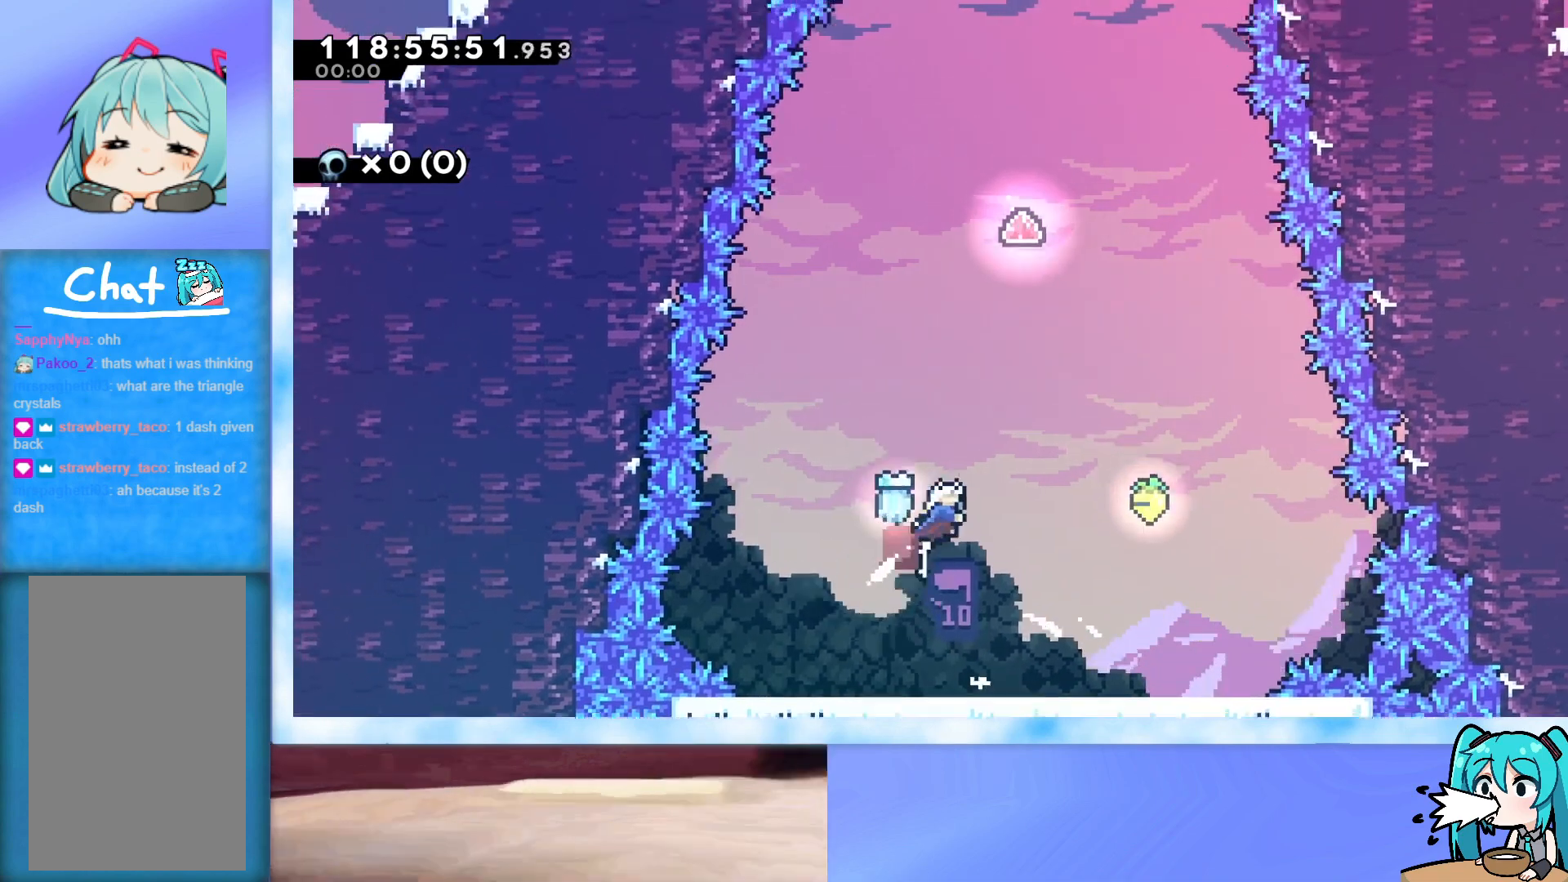
{"keys": [], "events": [[50, "dash", "up"], [133, "jump", "up"], [417, "right", "up"], [417, "up", "up"]]}
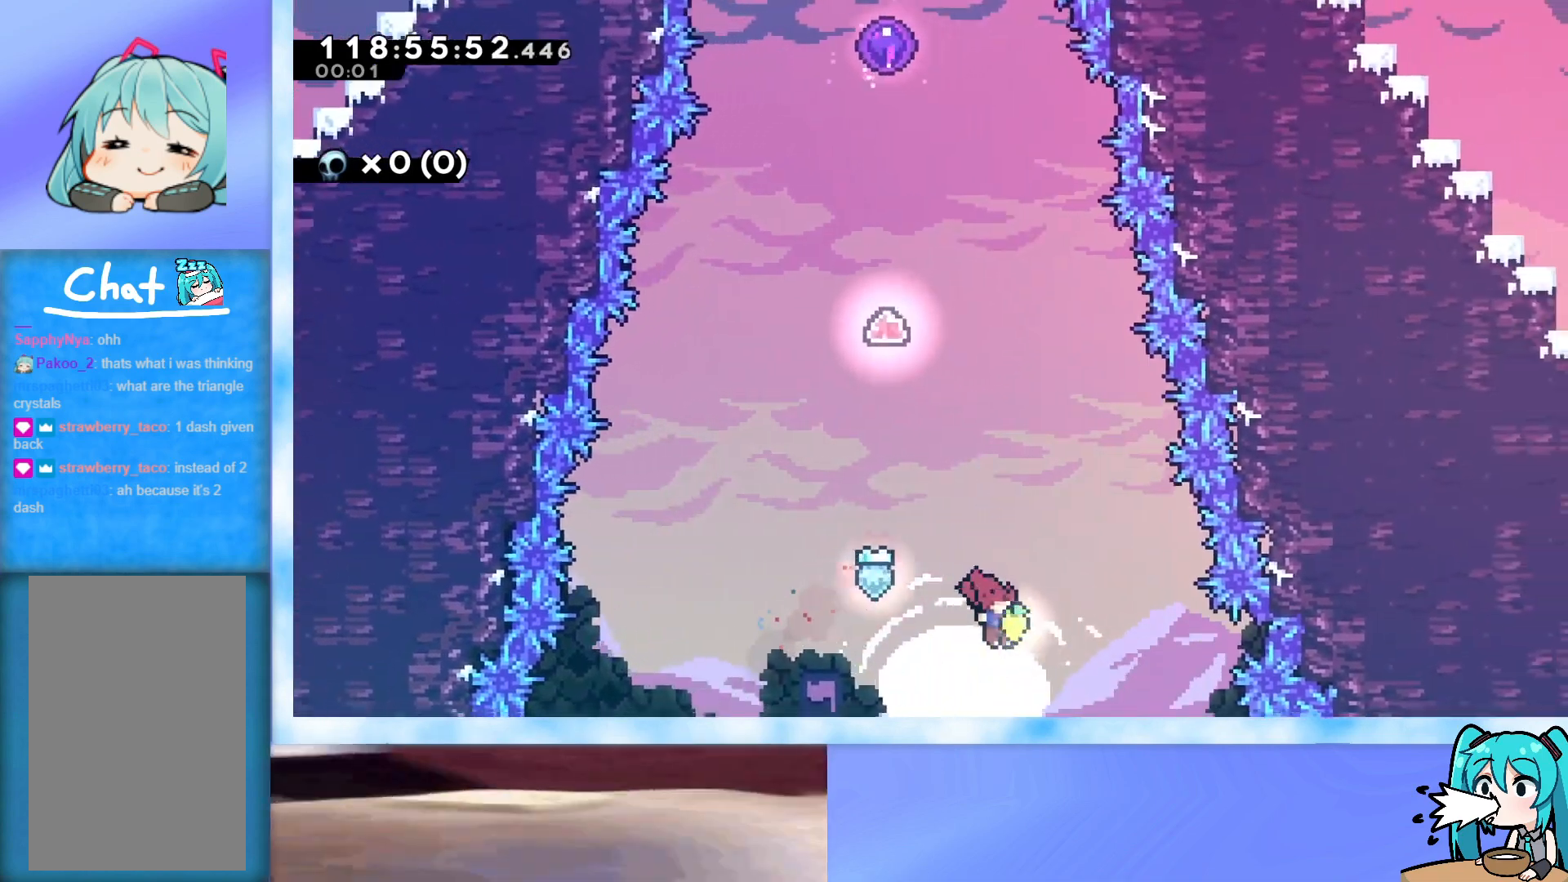
{"keys": ["jump", "left", "up"], "events": [[267, "left", "down"], [267, "up", "down"], [350, "jump", "down"]]}
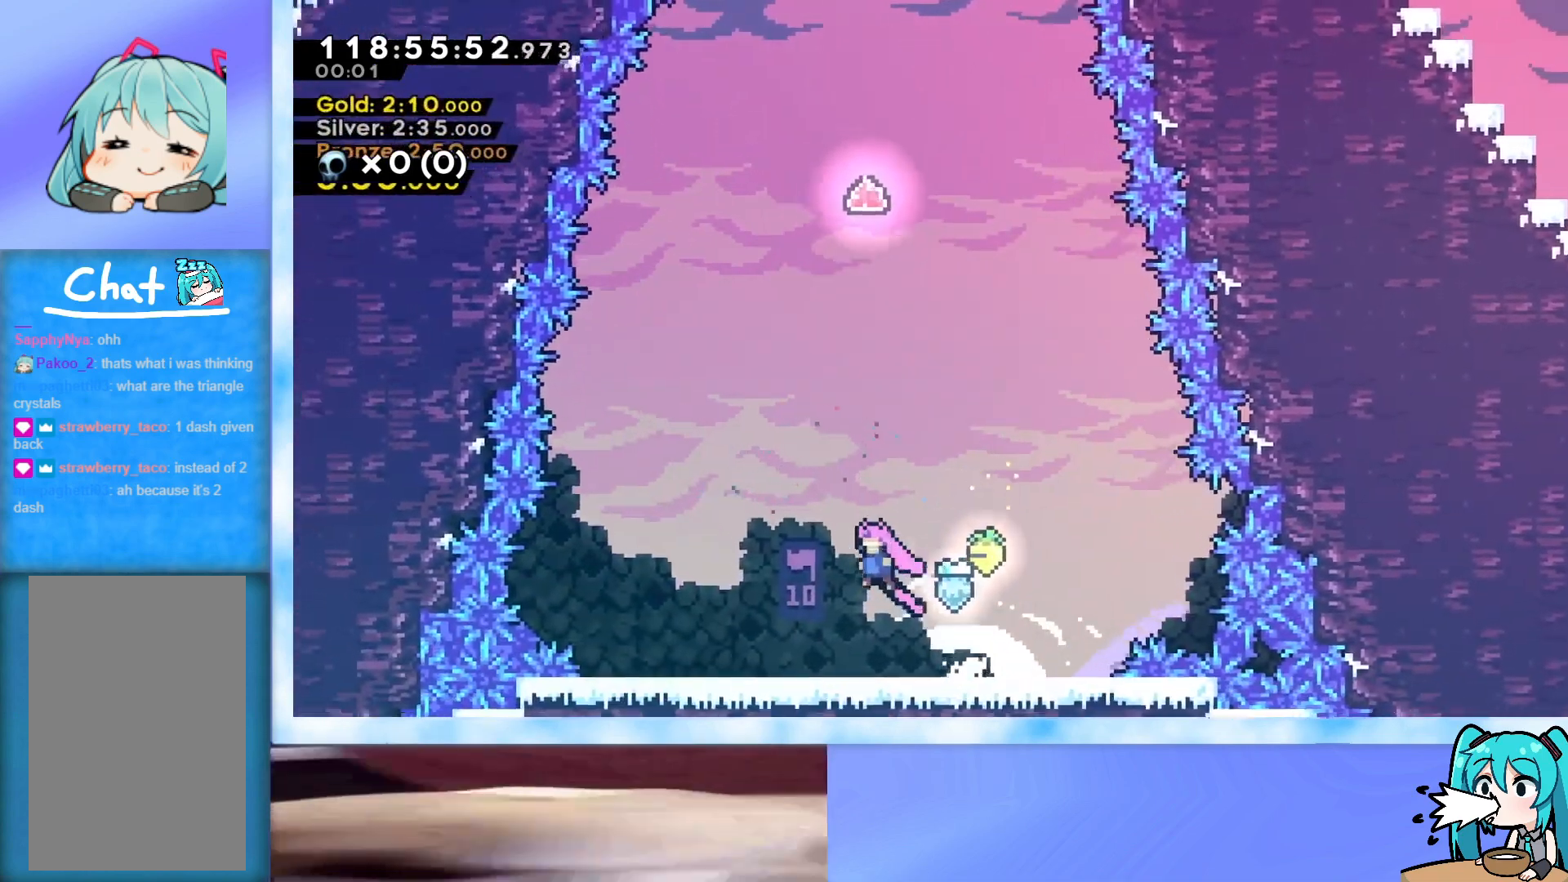
{"keys": ["dash", "jump", "up"], "events": [[84, "left", "up"], [134, "dash", "down"], [367, "dash", "up"], [467, "dash", "down"]]}
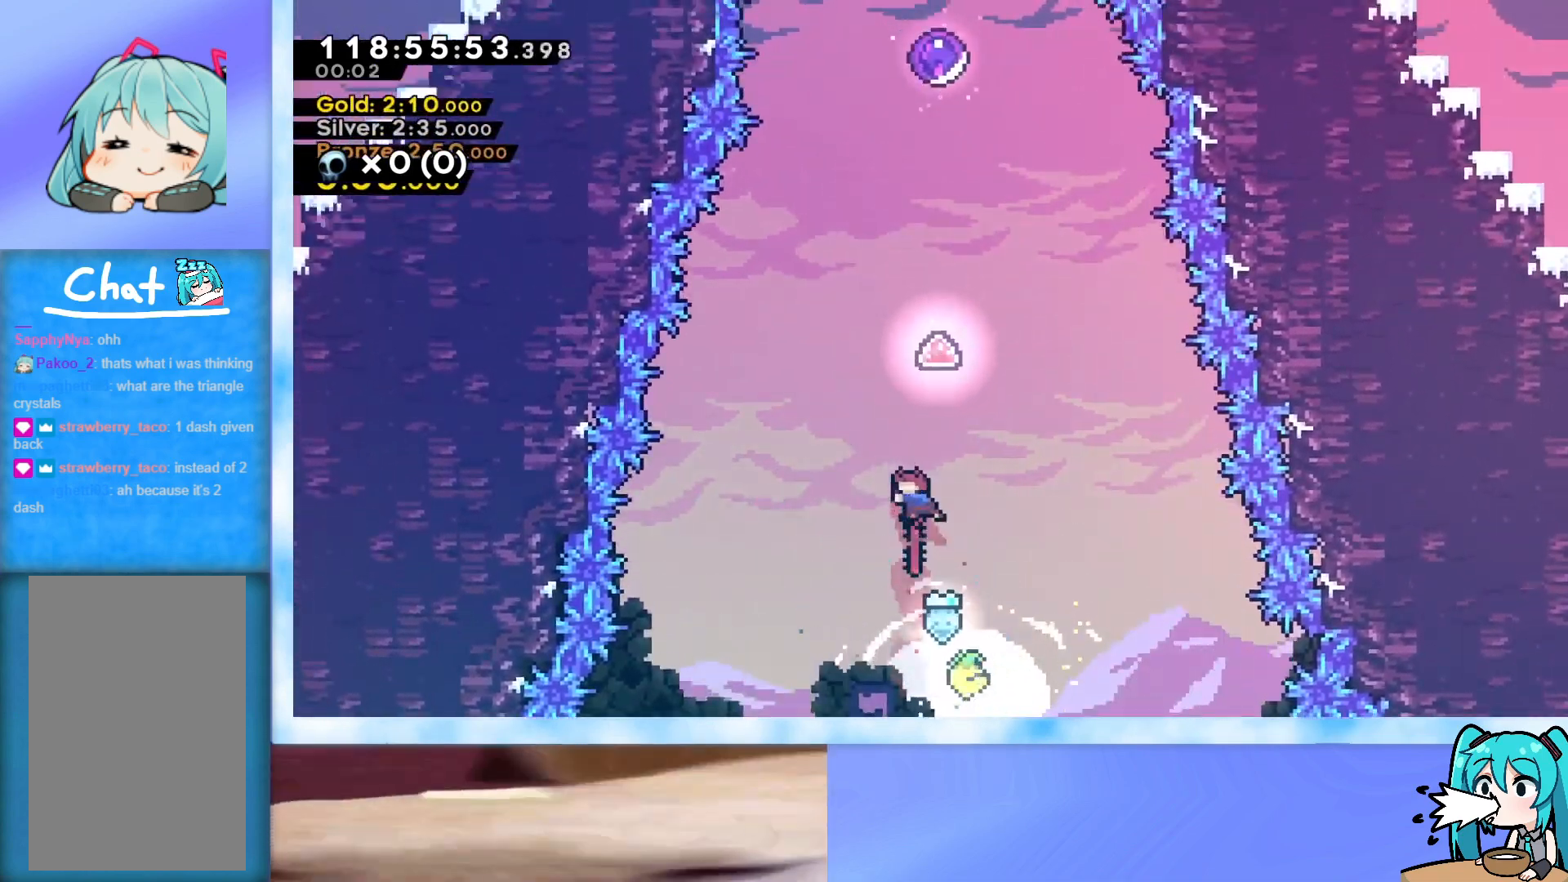
{"keys": ["dash", "jump", "up"], "events": [[200, "dash", "up"], [333, "dash", "down"]]}
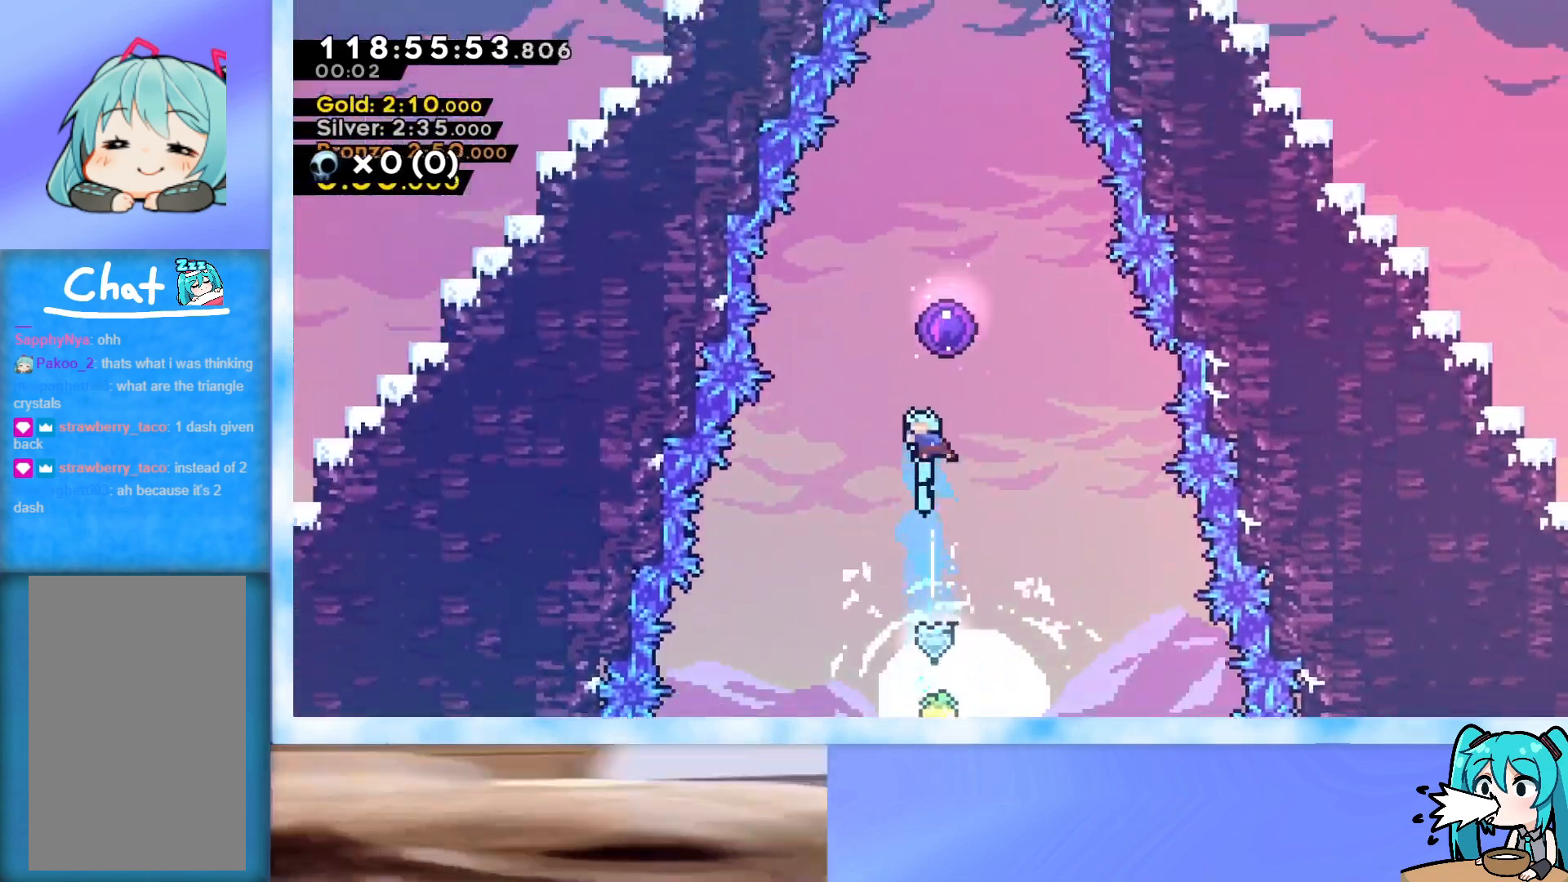
{"keys": [], "events": [[117, "dash", "up"], [267, "jump", "up"], [267, "up", "up"]]}
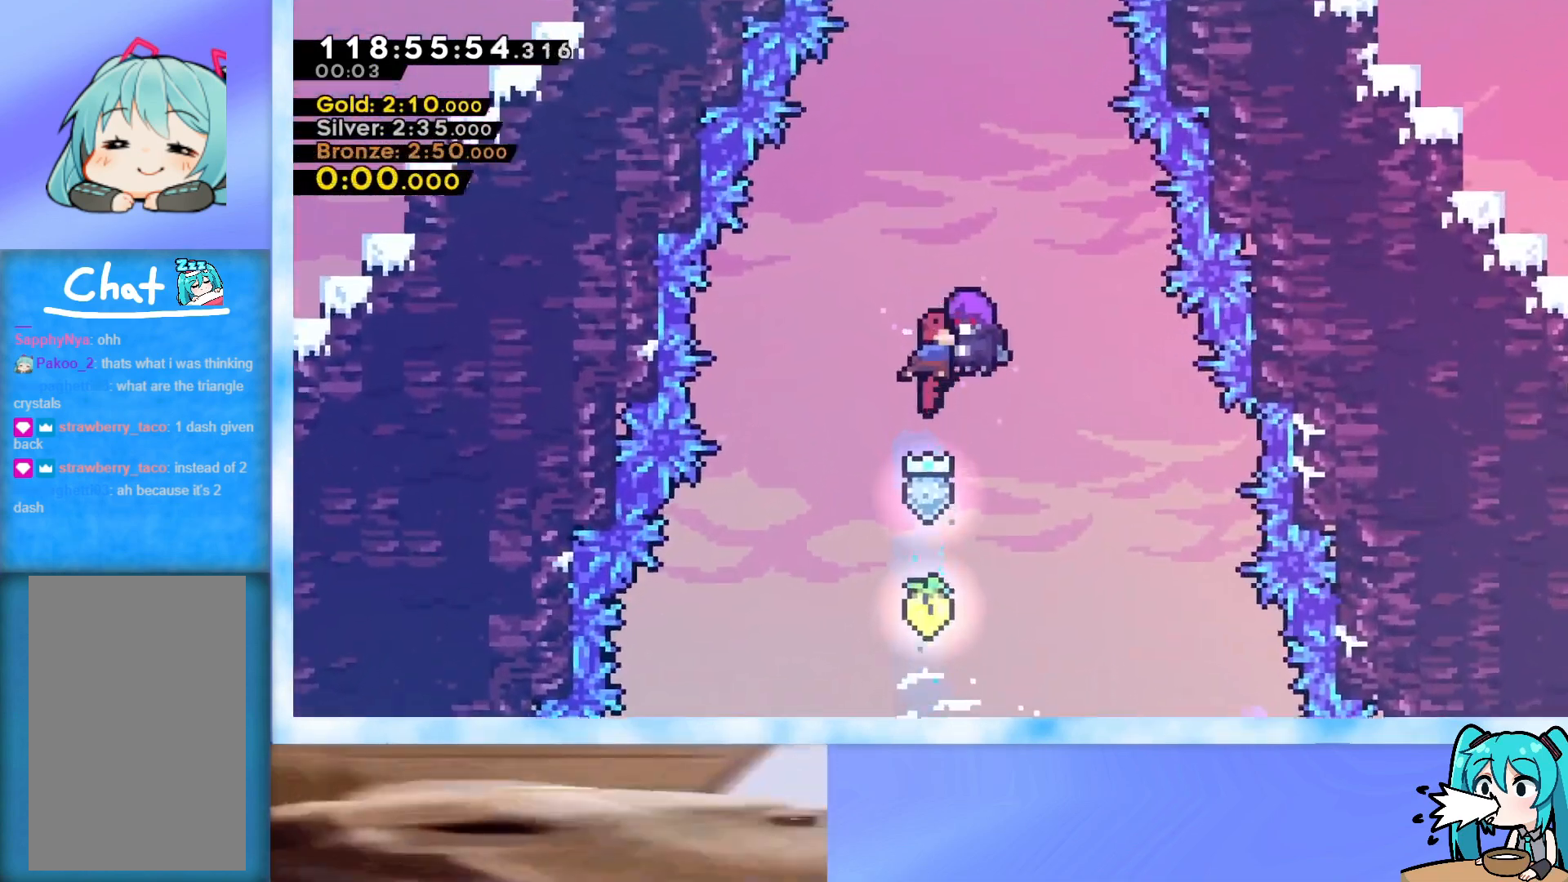
{"keys": [], "events": []}
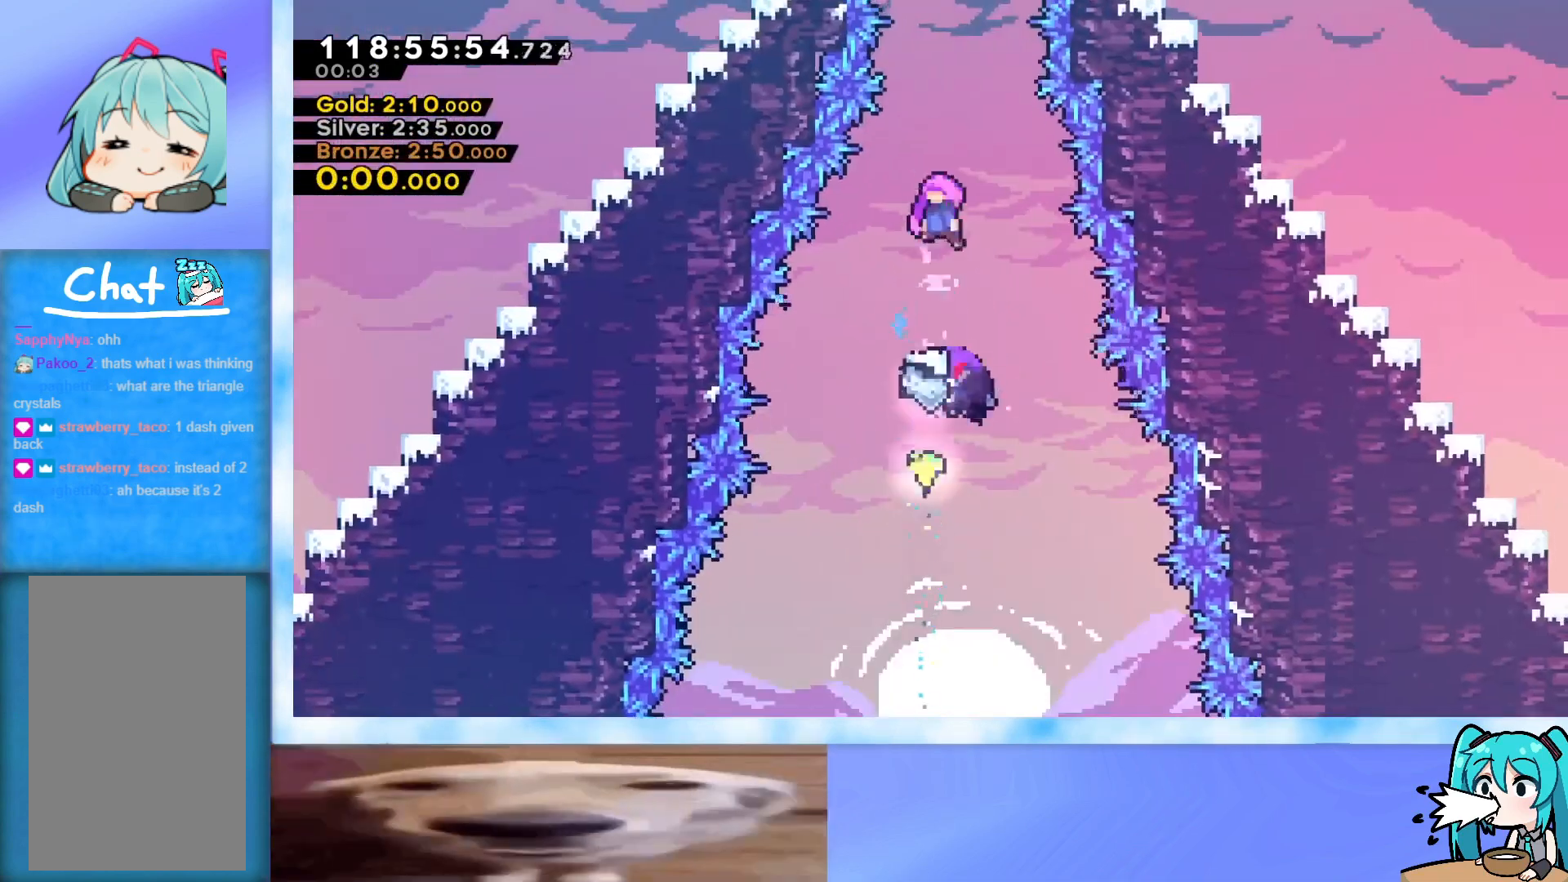
{"keys": [], "events": []}
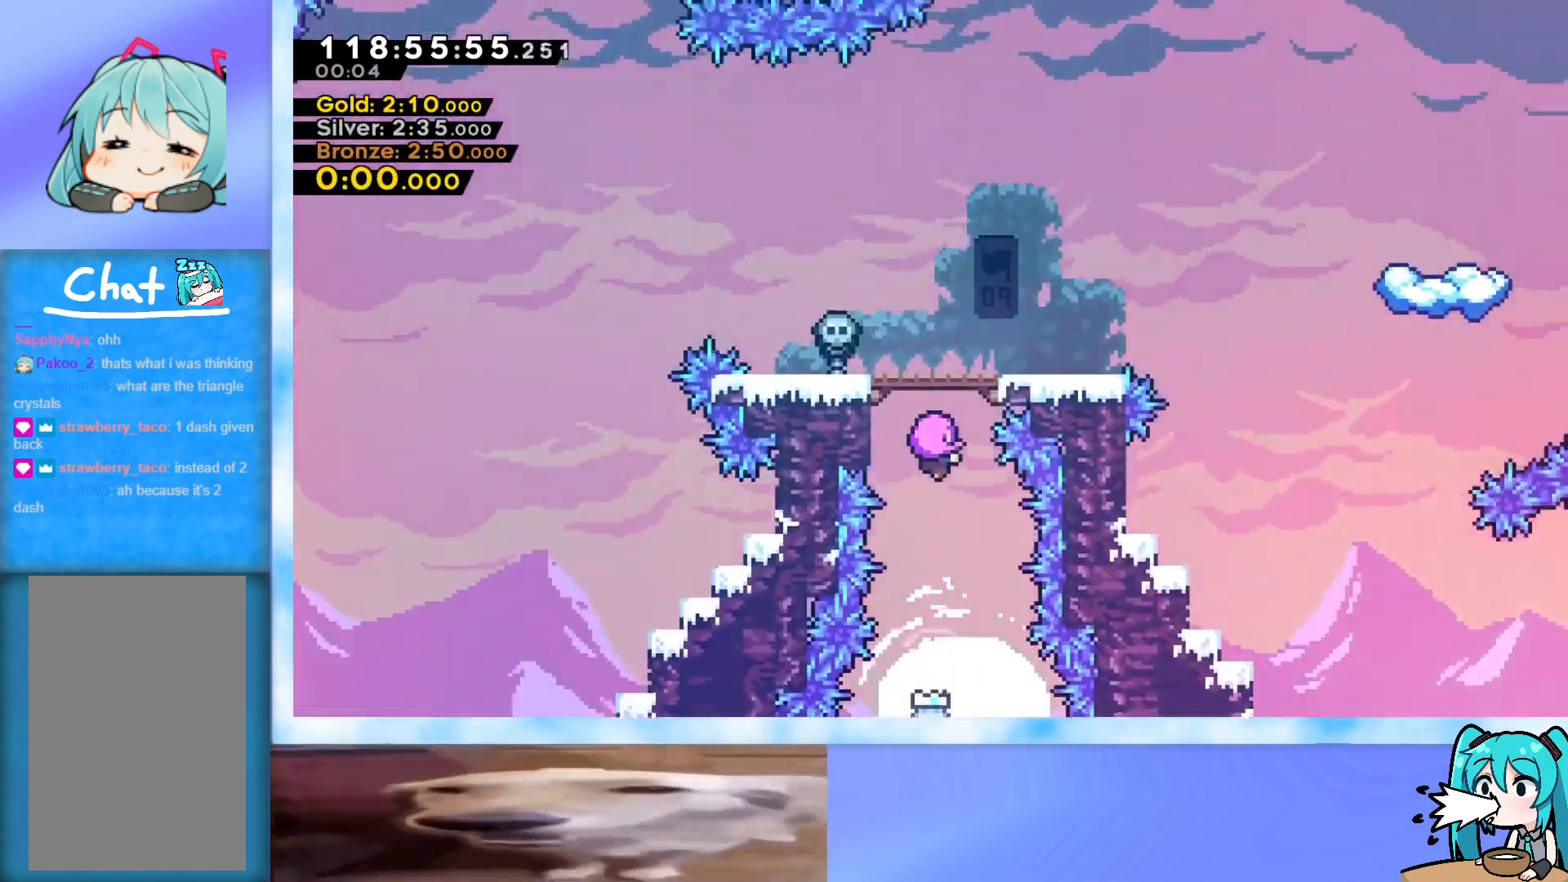
{"keys": [], "events": []}
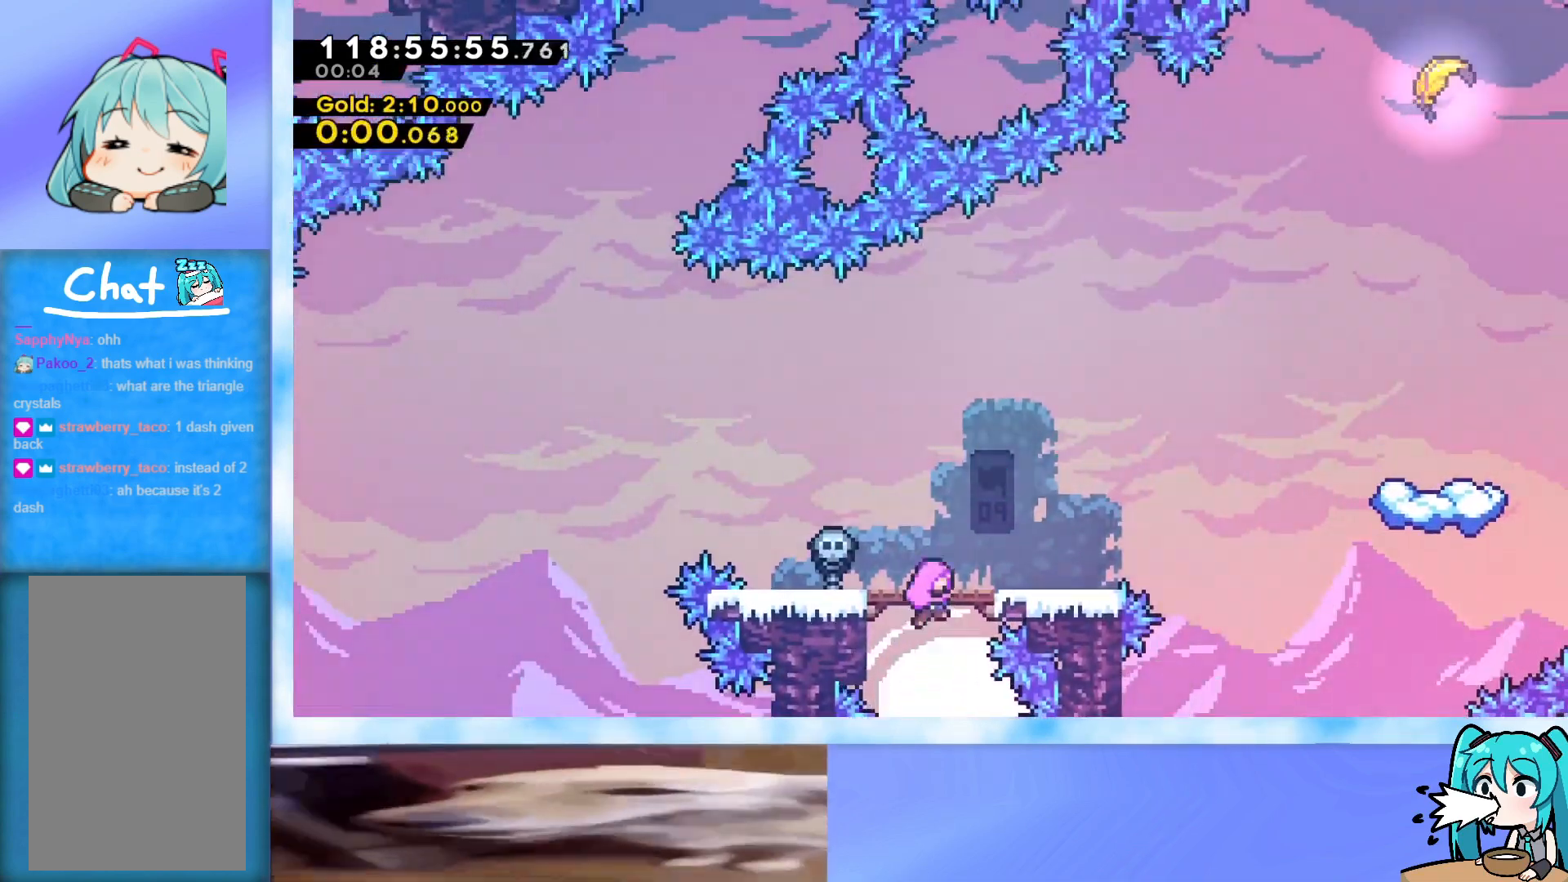
{"keys": [], "events": []}
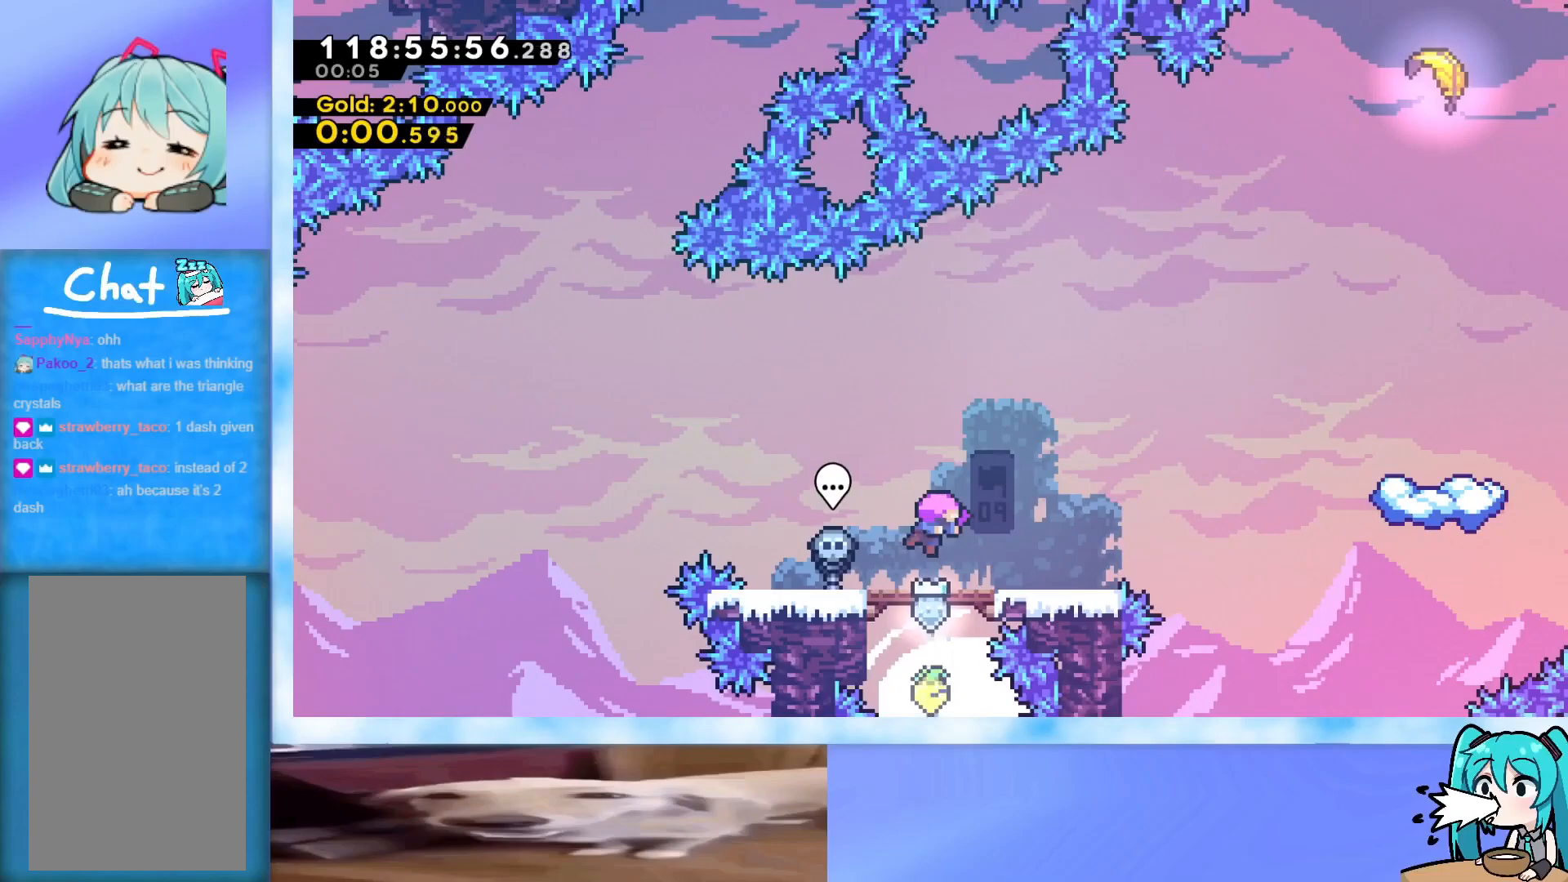
{"keys": [], "events": []}
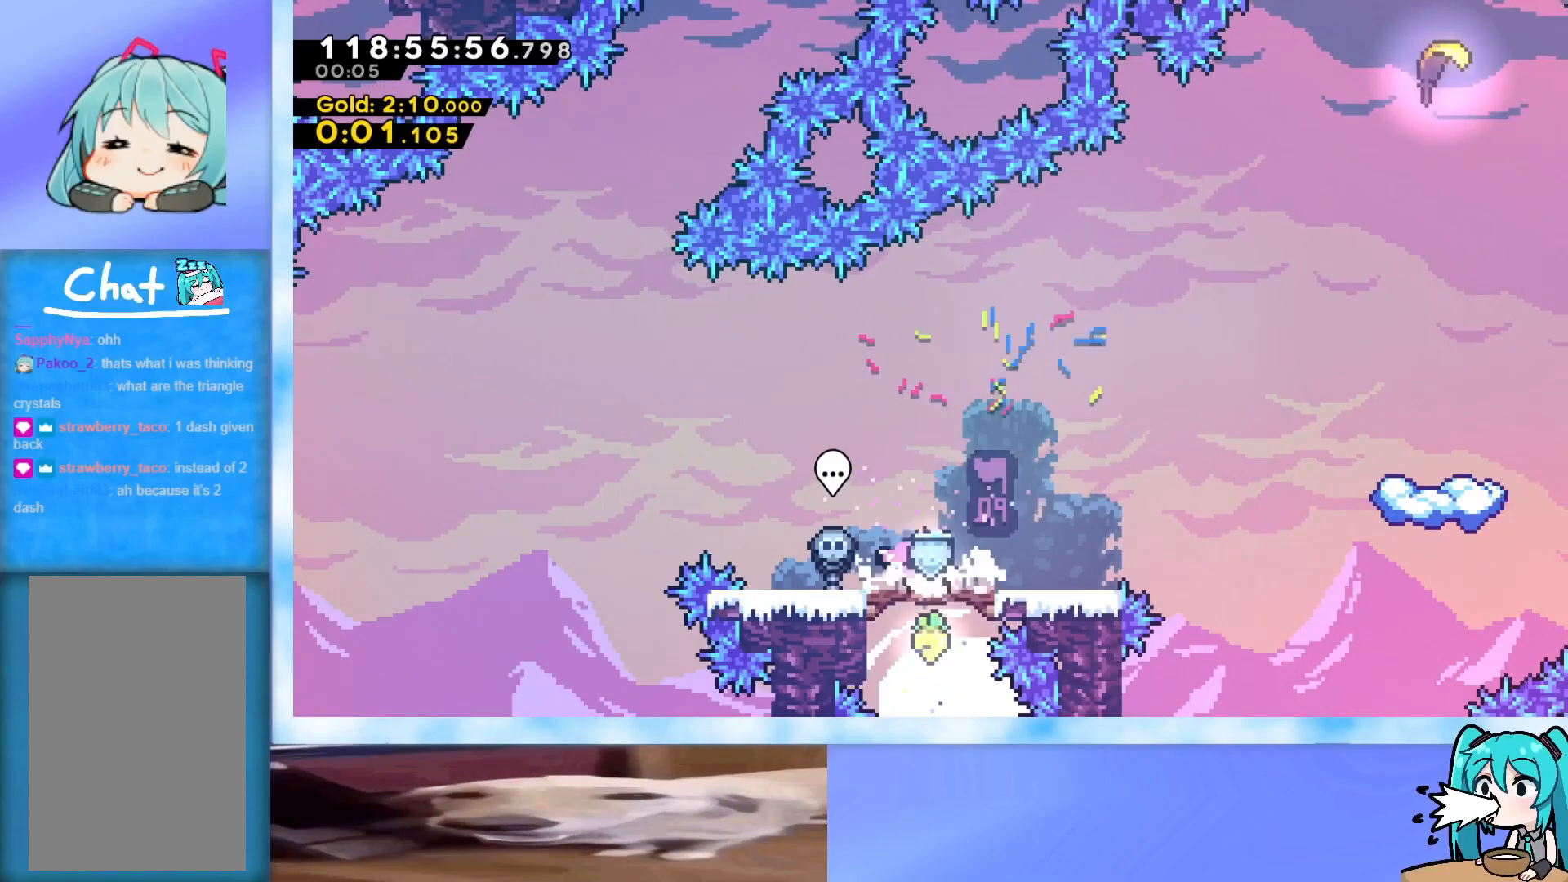
{"keys": ["dash", "jump", "right", "up"], "events": [[67, "down", "down"], [67, "right", "down"], [117, "dash", "down"], [267, "dash", "up"], [267, "down", "up"], [317, "jump", "down"], [351, "up", "down"], [401, "dash", "down"]]}
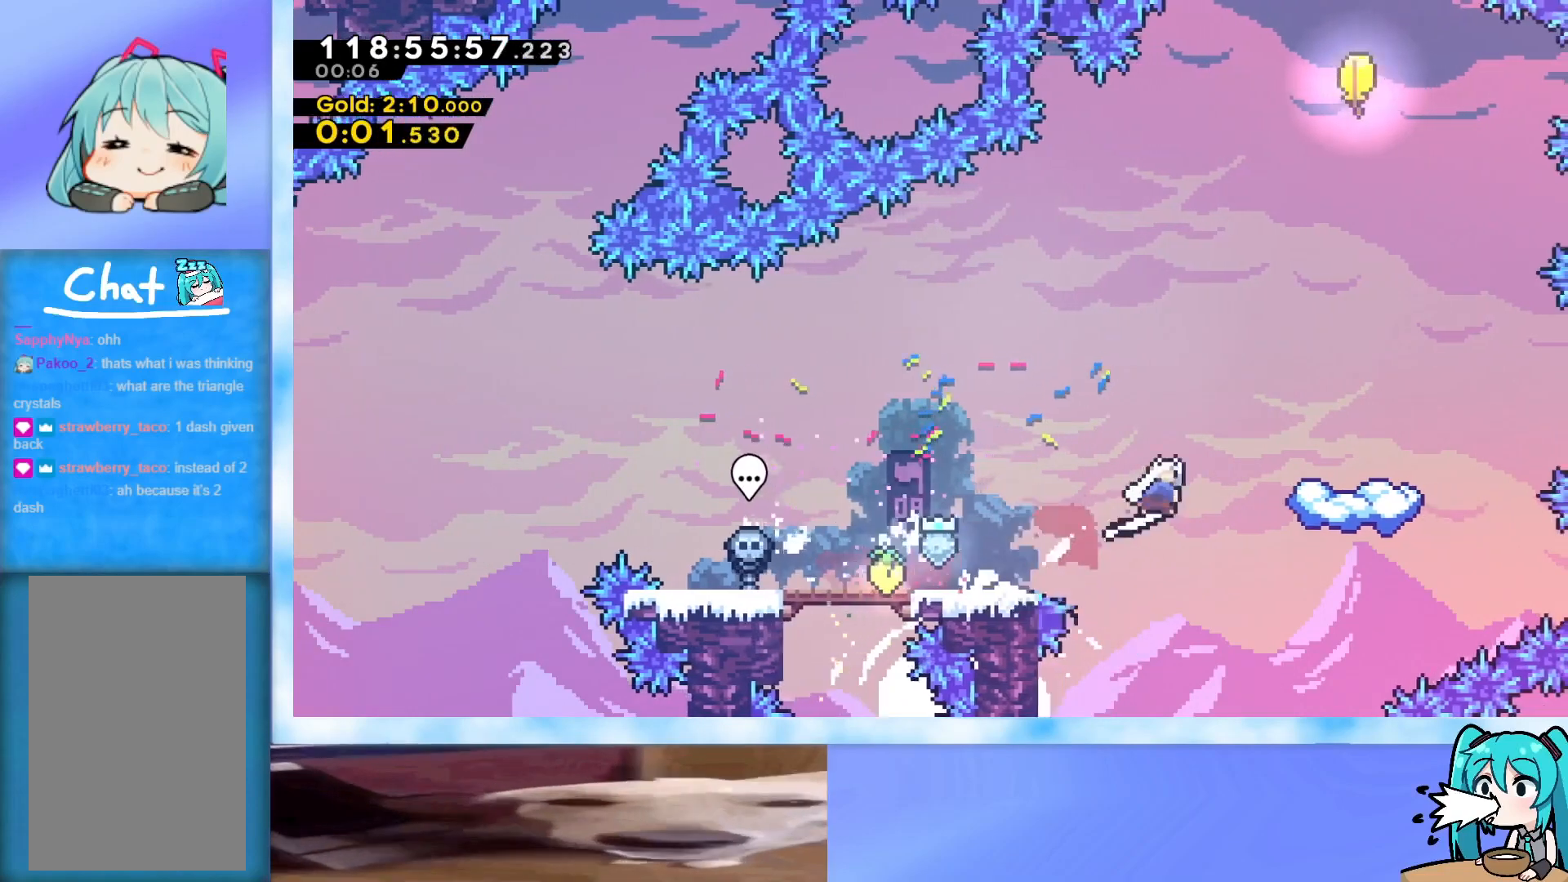
{"keys": ["up"], "events": [[133, "dash", "up"], [183, "jump", "up"], [317, "right", "up"]]}
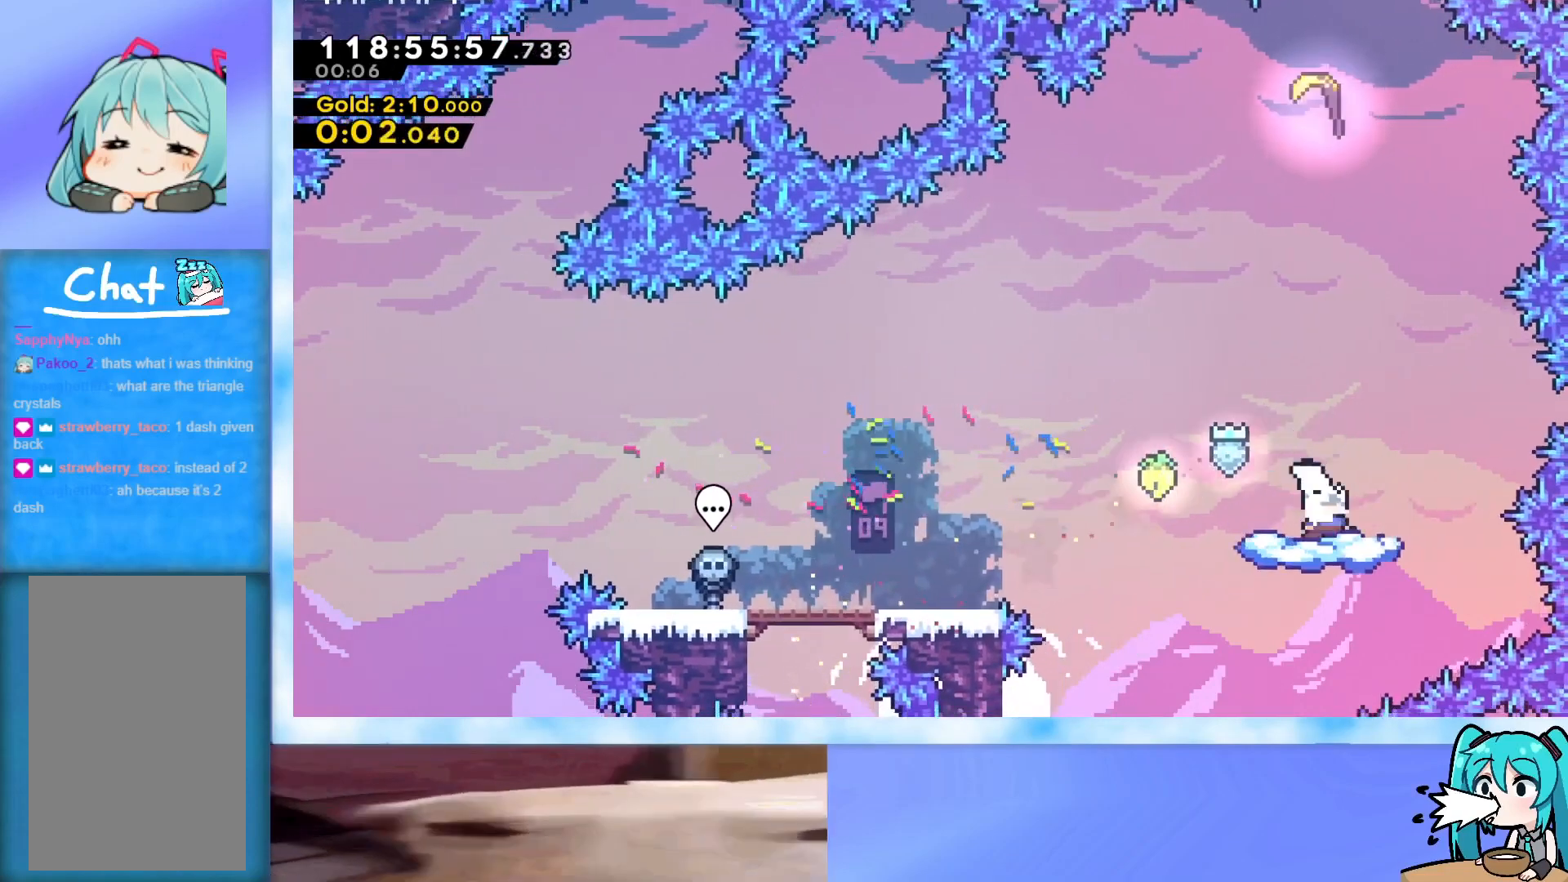
{"keys": ["jump", "up"], "events": [[301, "jump", "down"], [301, "right", "down"], [484, "right", "up"]]}
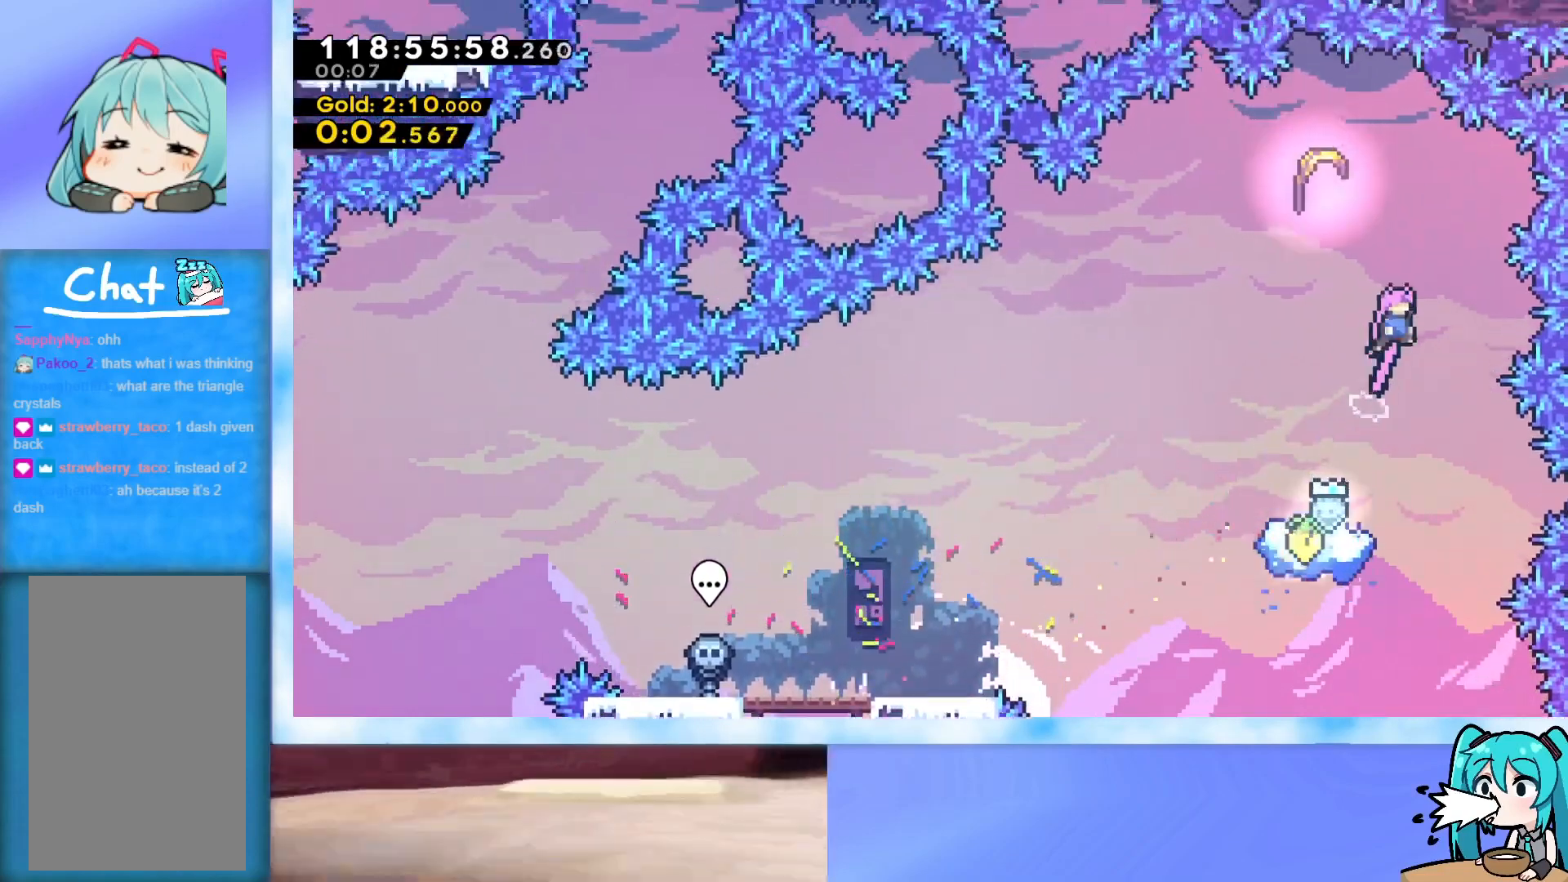
{"keys": ["dash", "down", "left"], "events": [[33, "dash", "down"], [217, "up", "up"], [267, "dash", "up"], [267, "jump", "up"], [267, "left", "down"], [317, "down", "down"], [367, "dash", "down"]]}
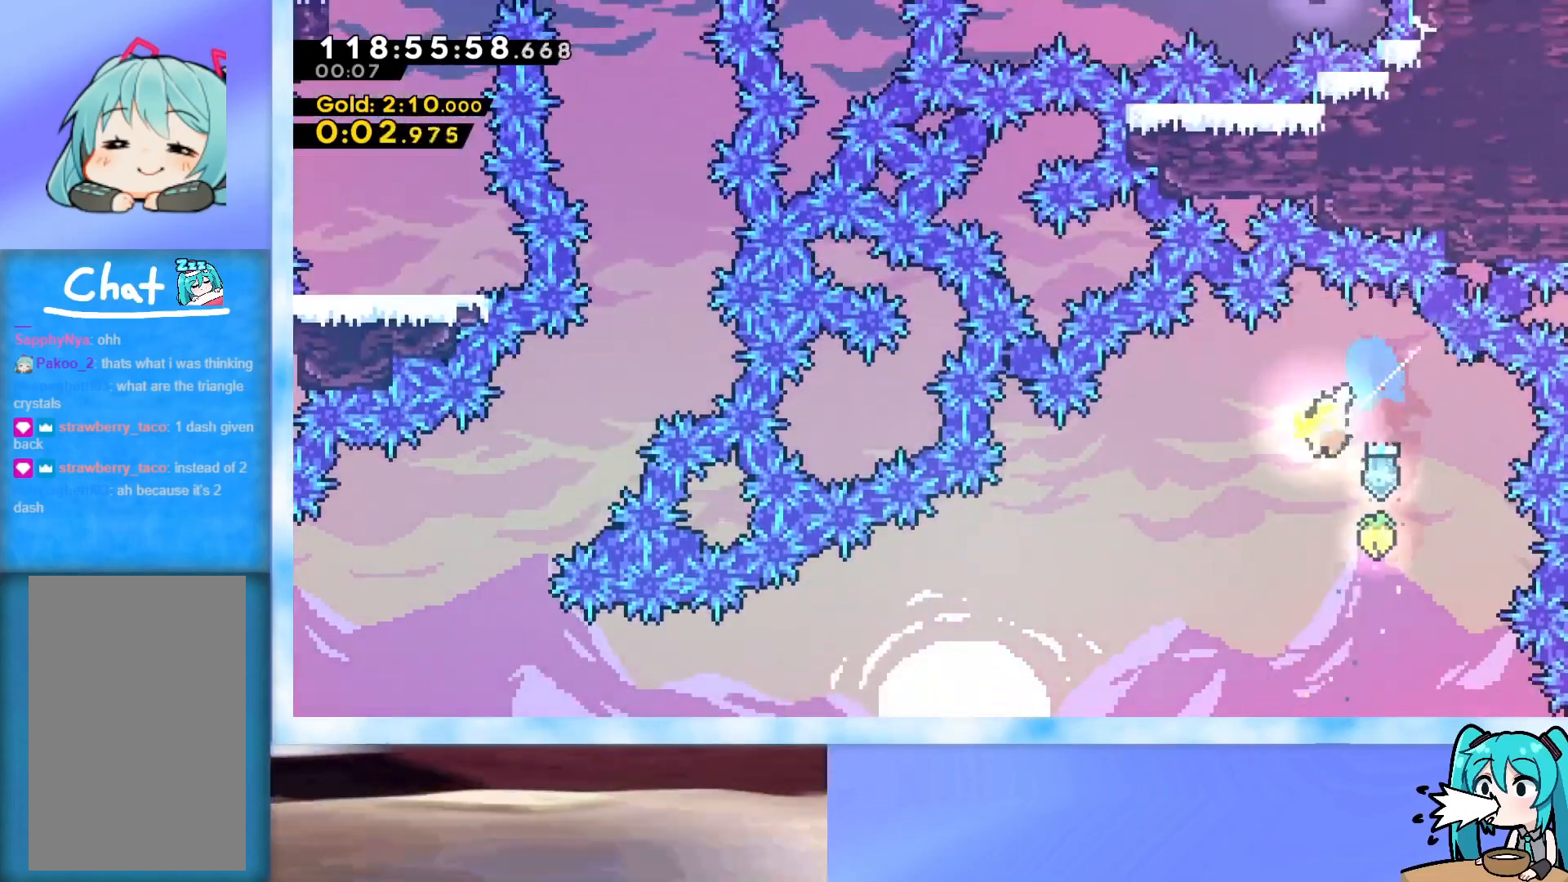
{"keys": ["down", "left"], "events": [[50, "dash", "up"]]}
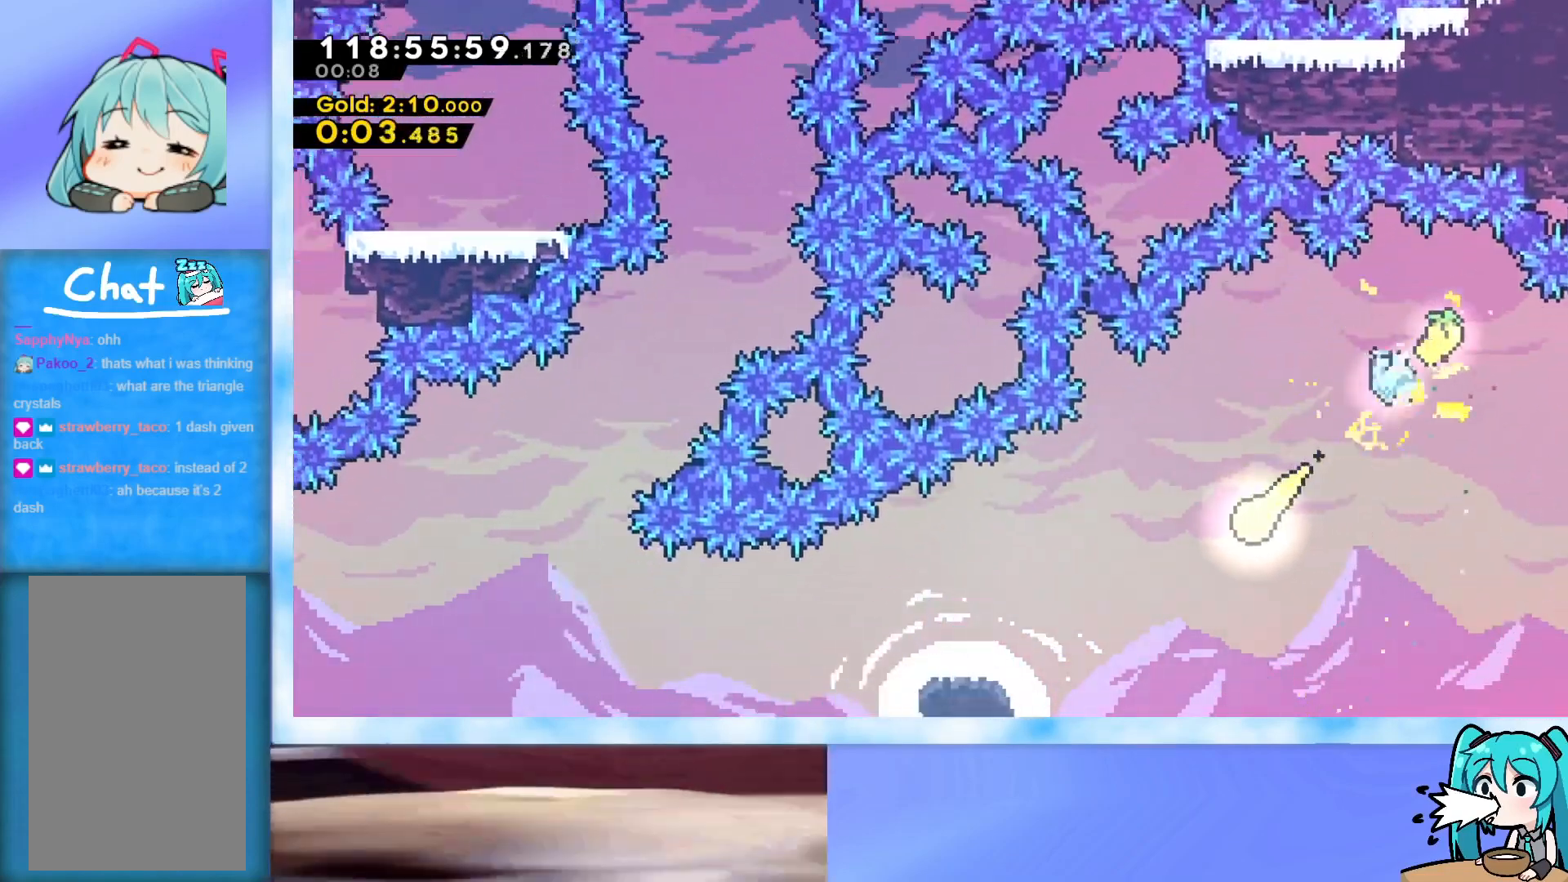
{"keys": ["left"], "events": [[150, "down", "up"]]}
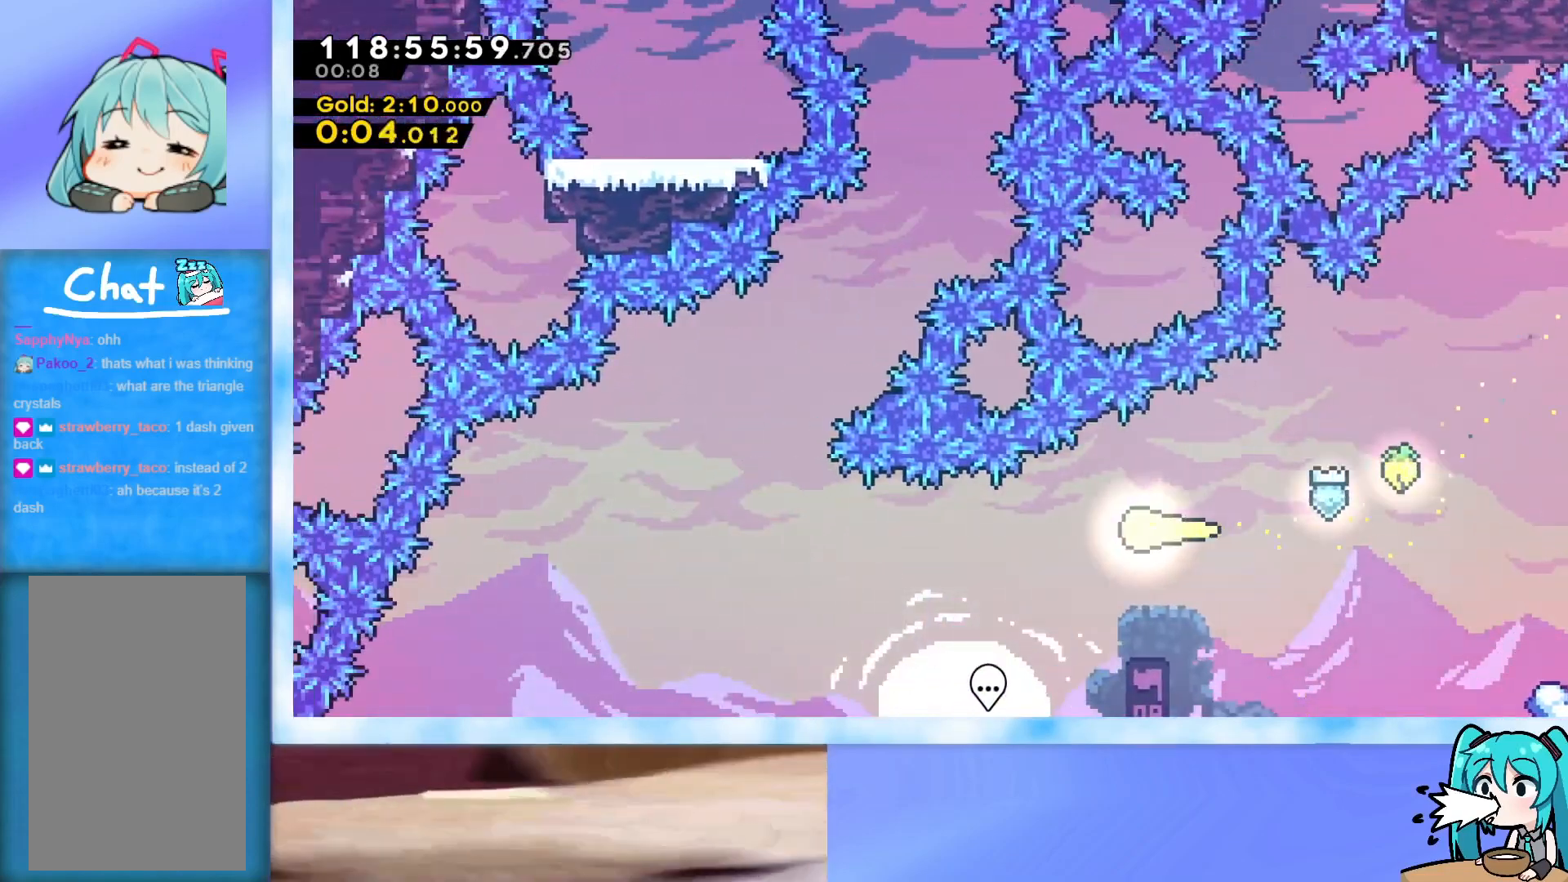
{"keys": ["up"], "events": [[351, "up", "down"], [451, "left", "up"]]}
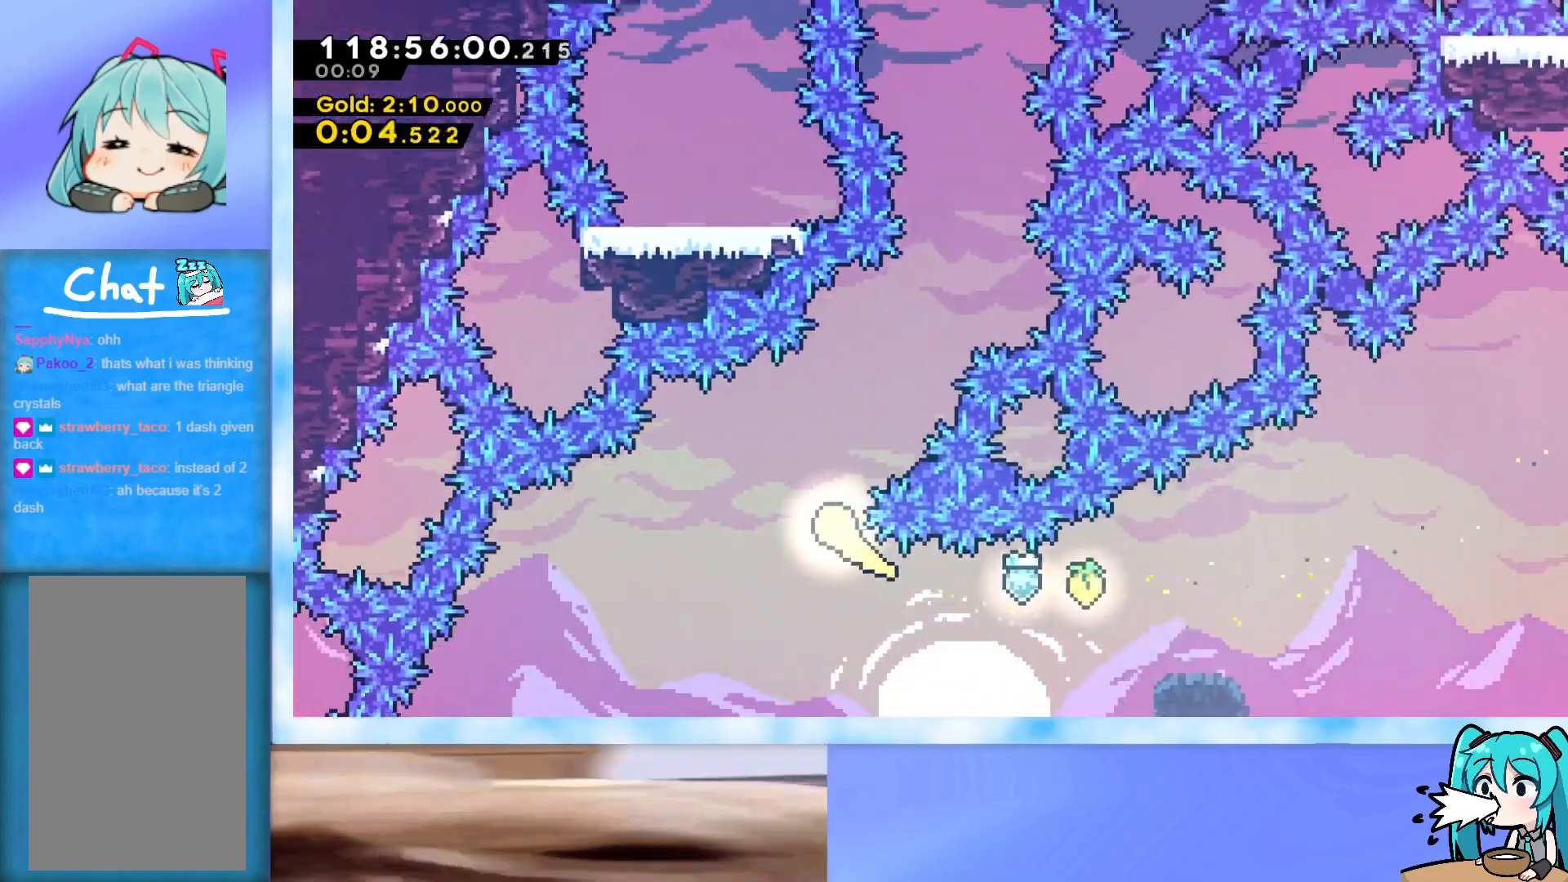
{"keys": ["up"], "events": [[133, "right", "down"], [367, "right", "up"]]}
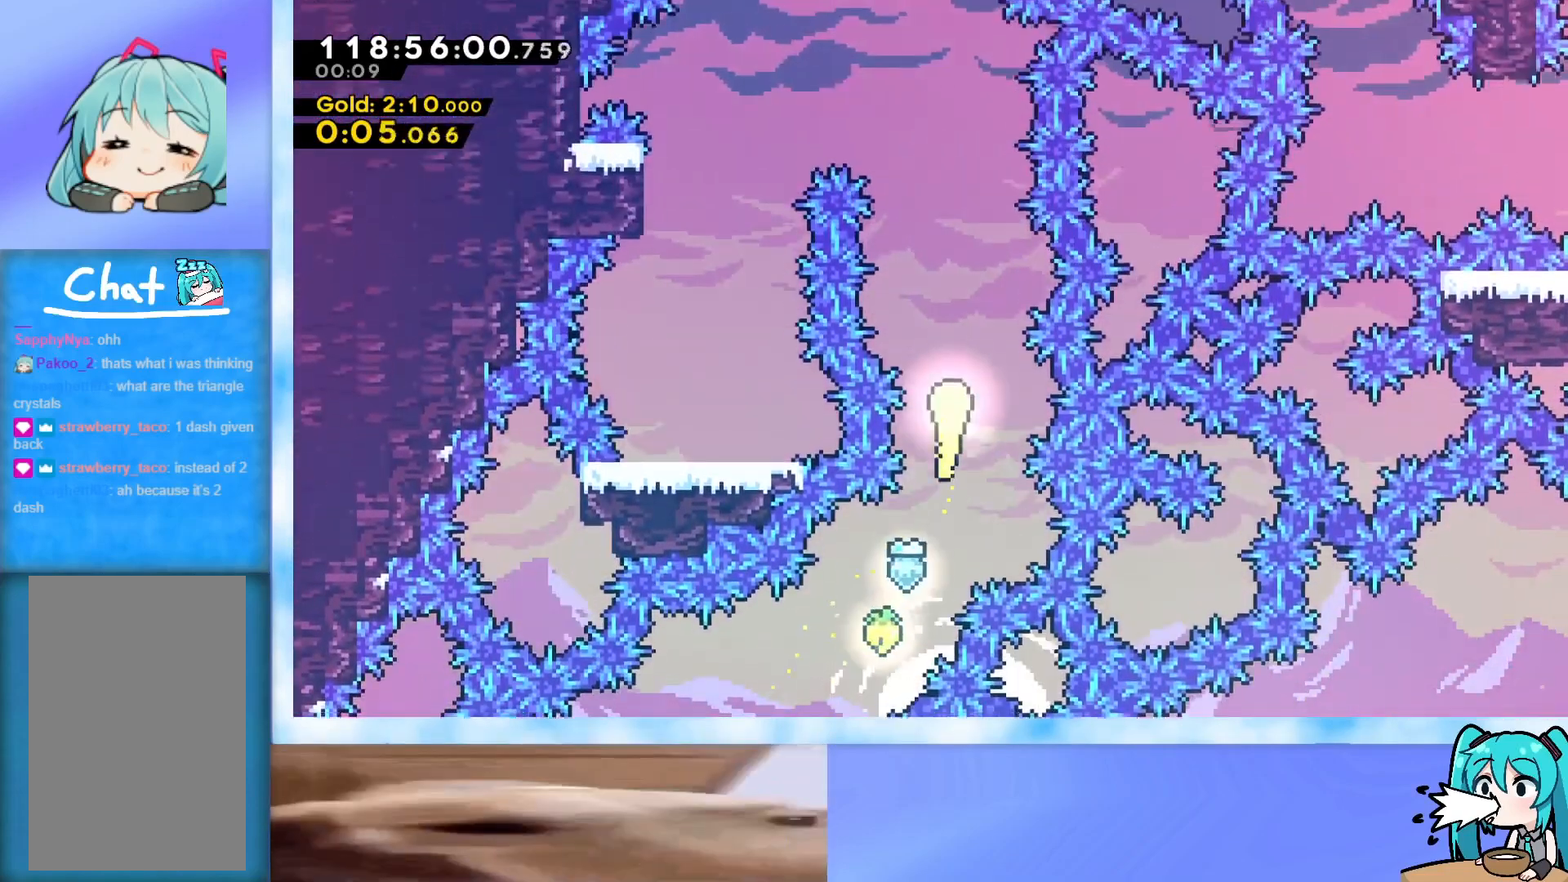
{"keys": ["dash", "left", "up"], "events": [[284, "left", "down"], [317, "dash", "down"]]}
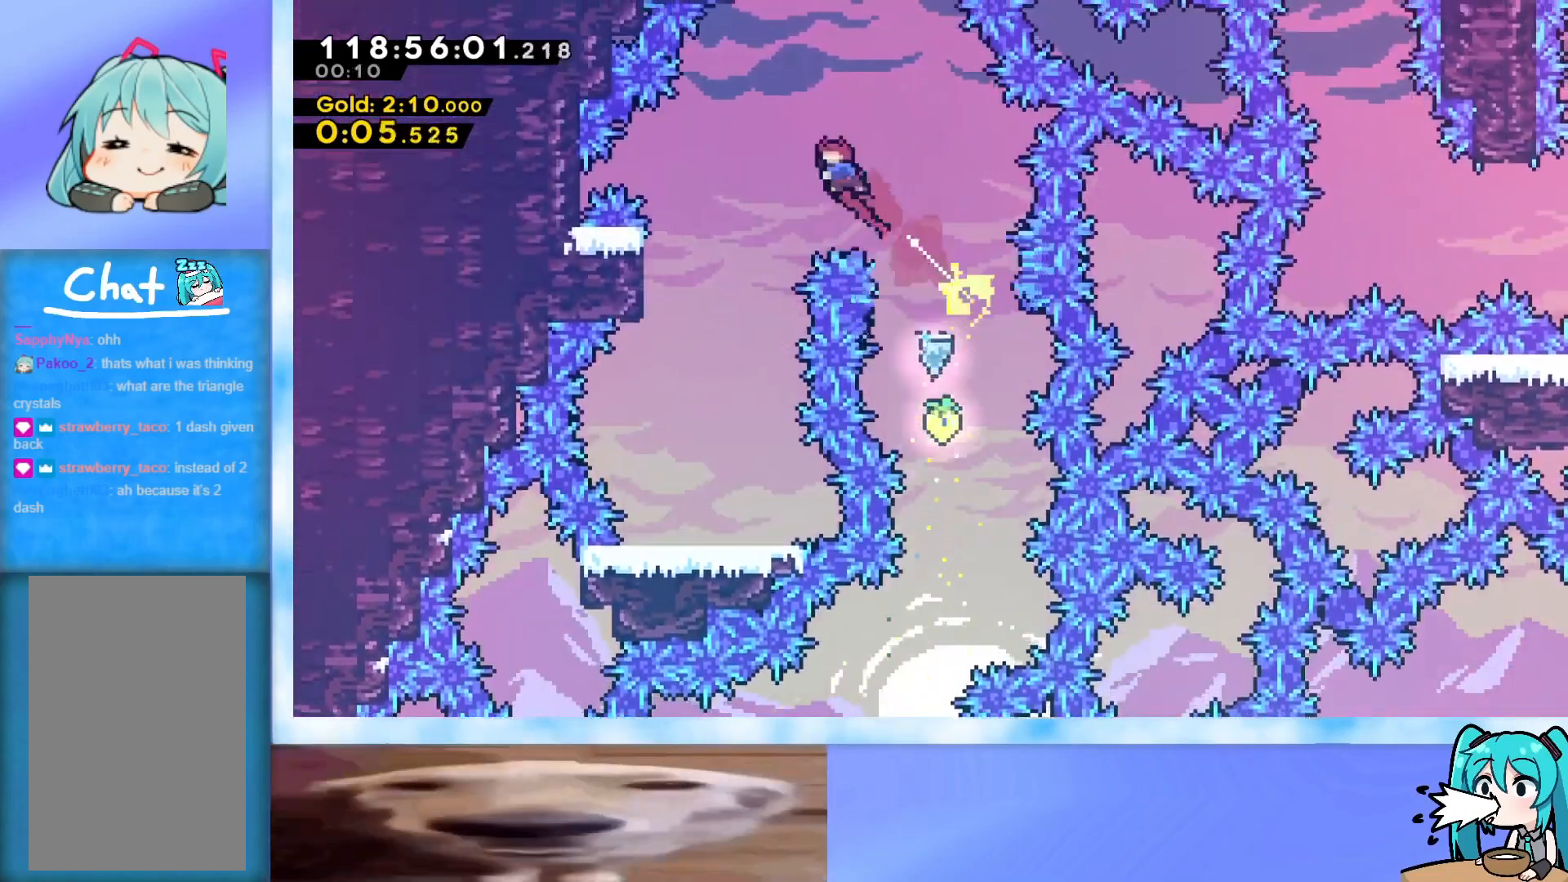
{"keys": ["right", "up"], "events": [[66, "dash", "up"], [250, "left", "up"], [300, "dash", "down"], [434, "dash", "up"], [484, "right", "down"]]}
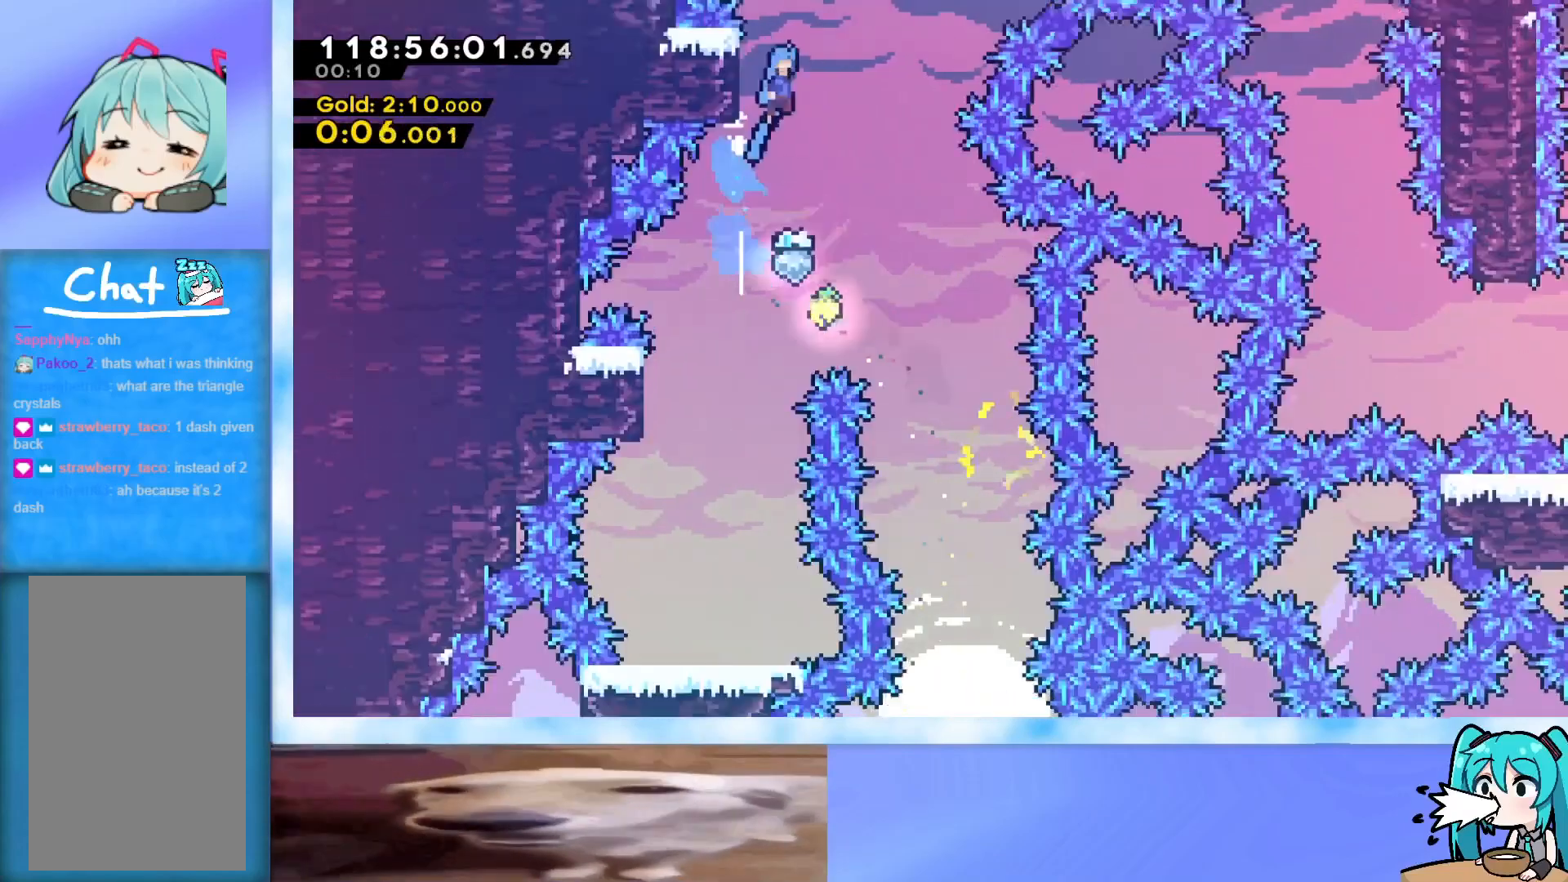
{"keys": ["right"], "events": [[34, "jump", "down"], [351, "up", "up"], [501, "jump", "up"]]}
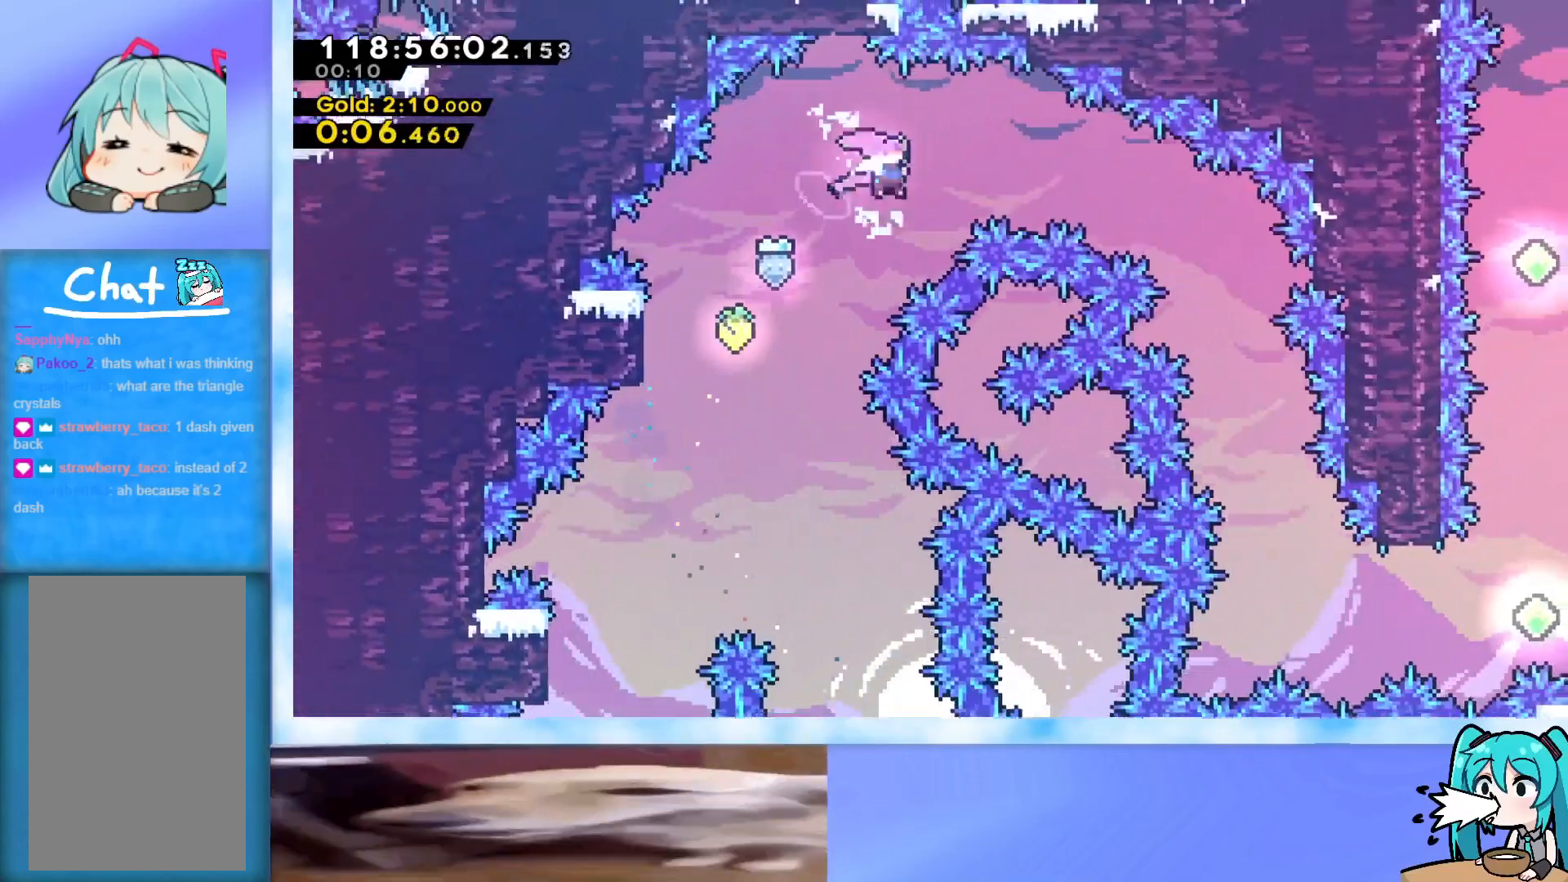
{"keys": ["down", "right"], "events": [[50, "dash", "down"], [183, "dash", "up"], [367, "down", "down"]]}
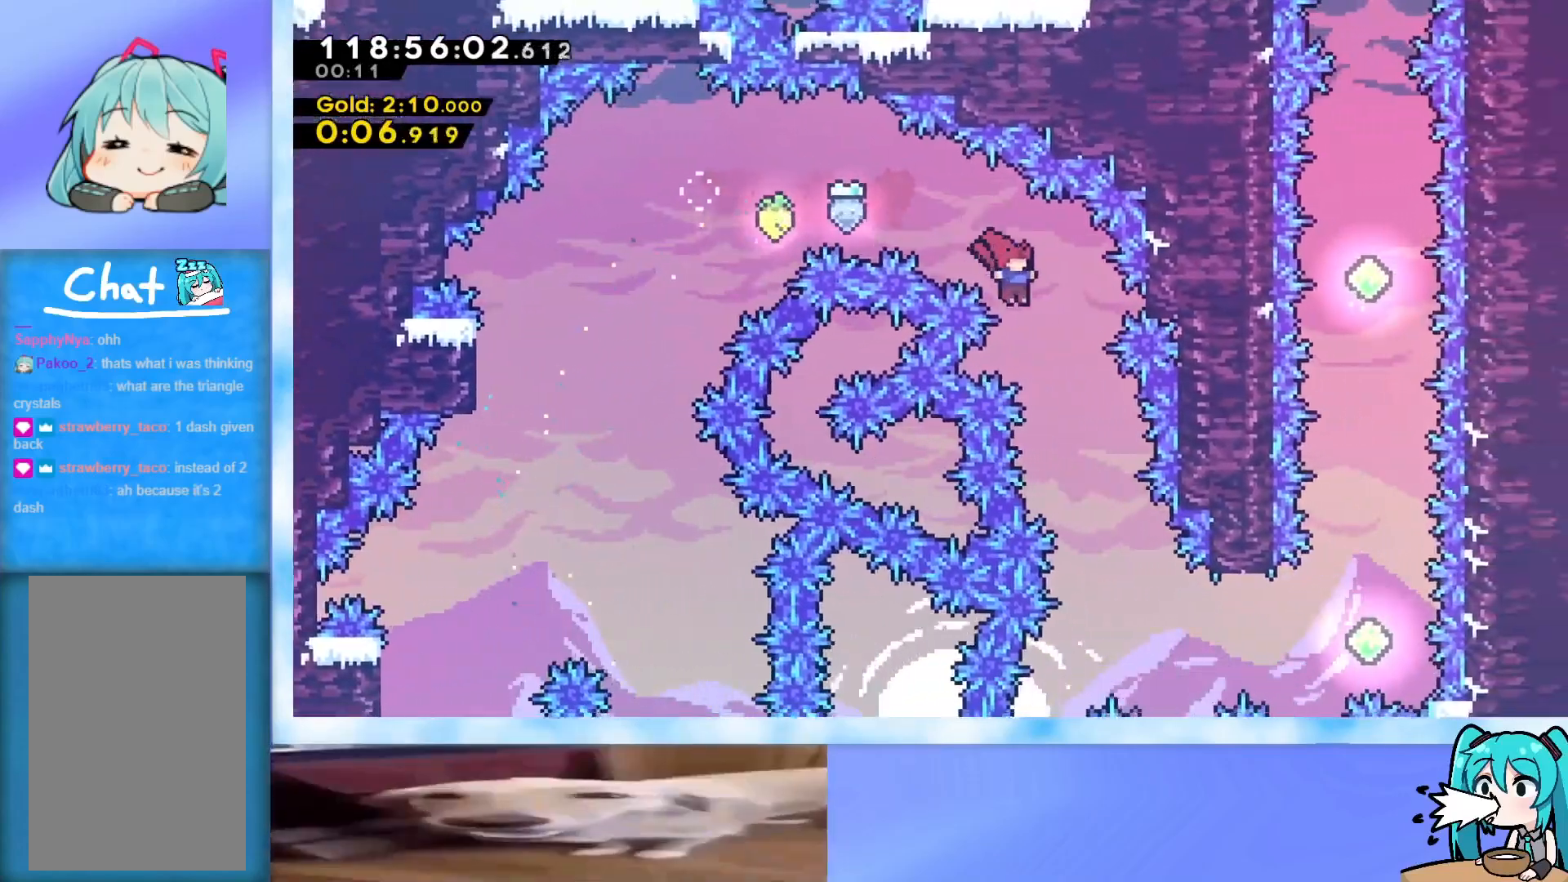
{"keys": ["dash", "right"], "events": [[150, "right", "up"], [301, "right", "down"], [384, "down", "up"], [434, "dash", "down"]]}
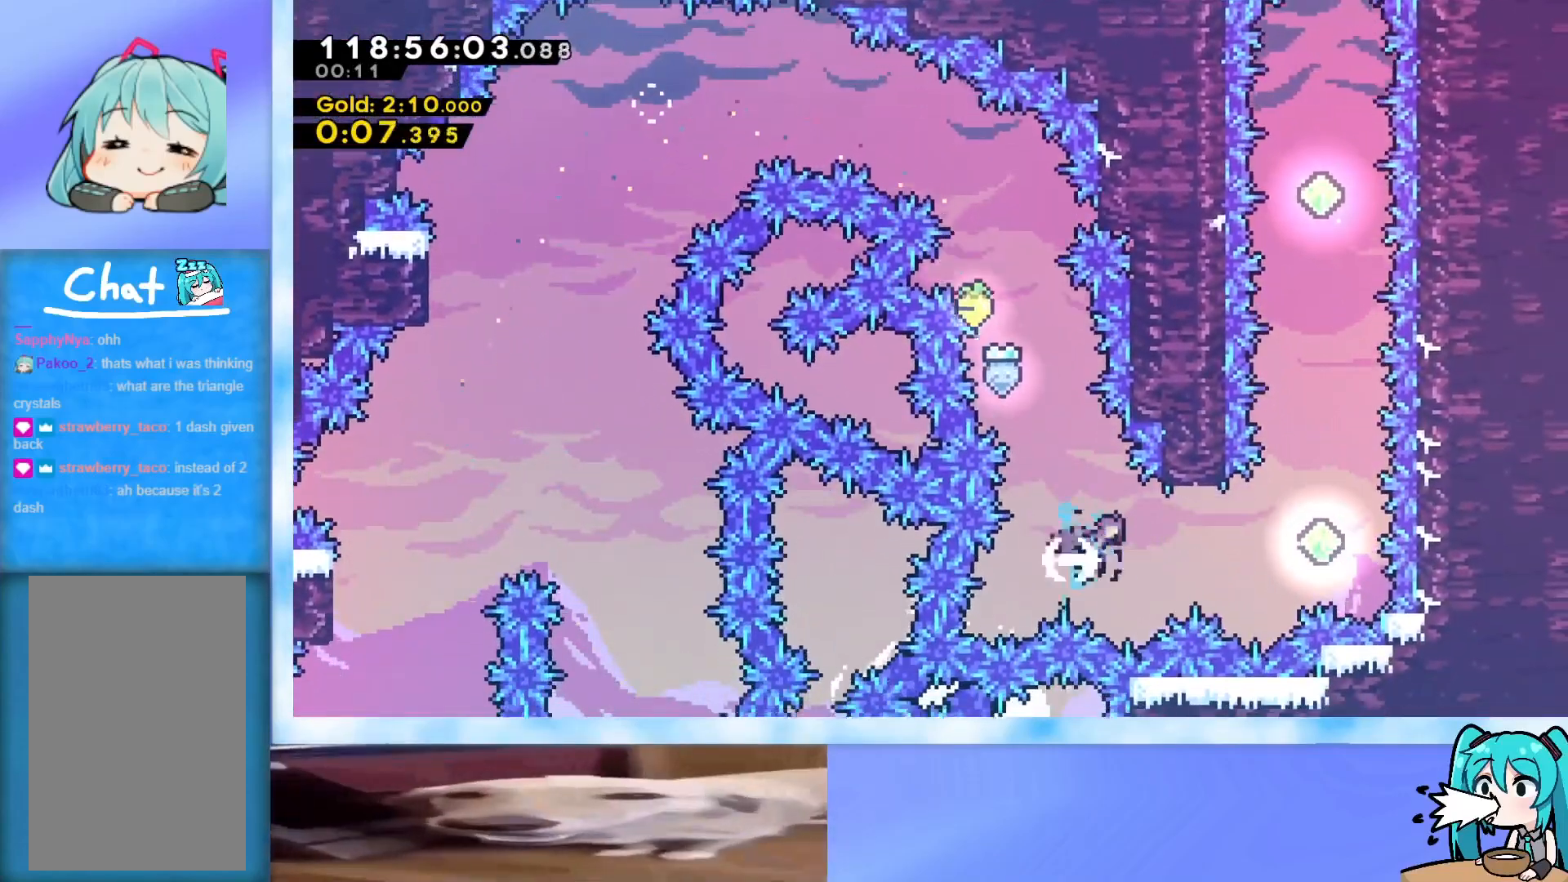
{"keys": ["dash", "up"], "events": [[267, "dash", "up"], [267, "up", "down"], [317, "right", "up"], [350, "dash", "down"]]}
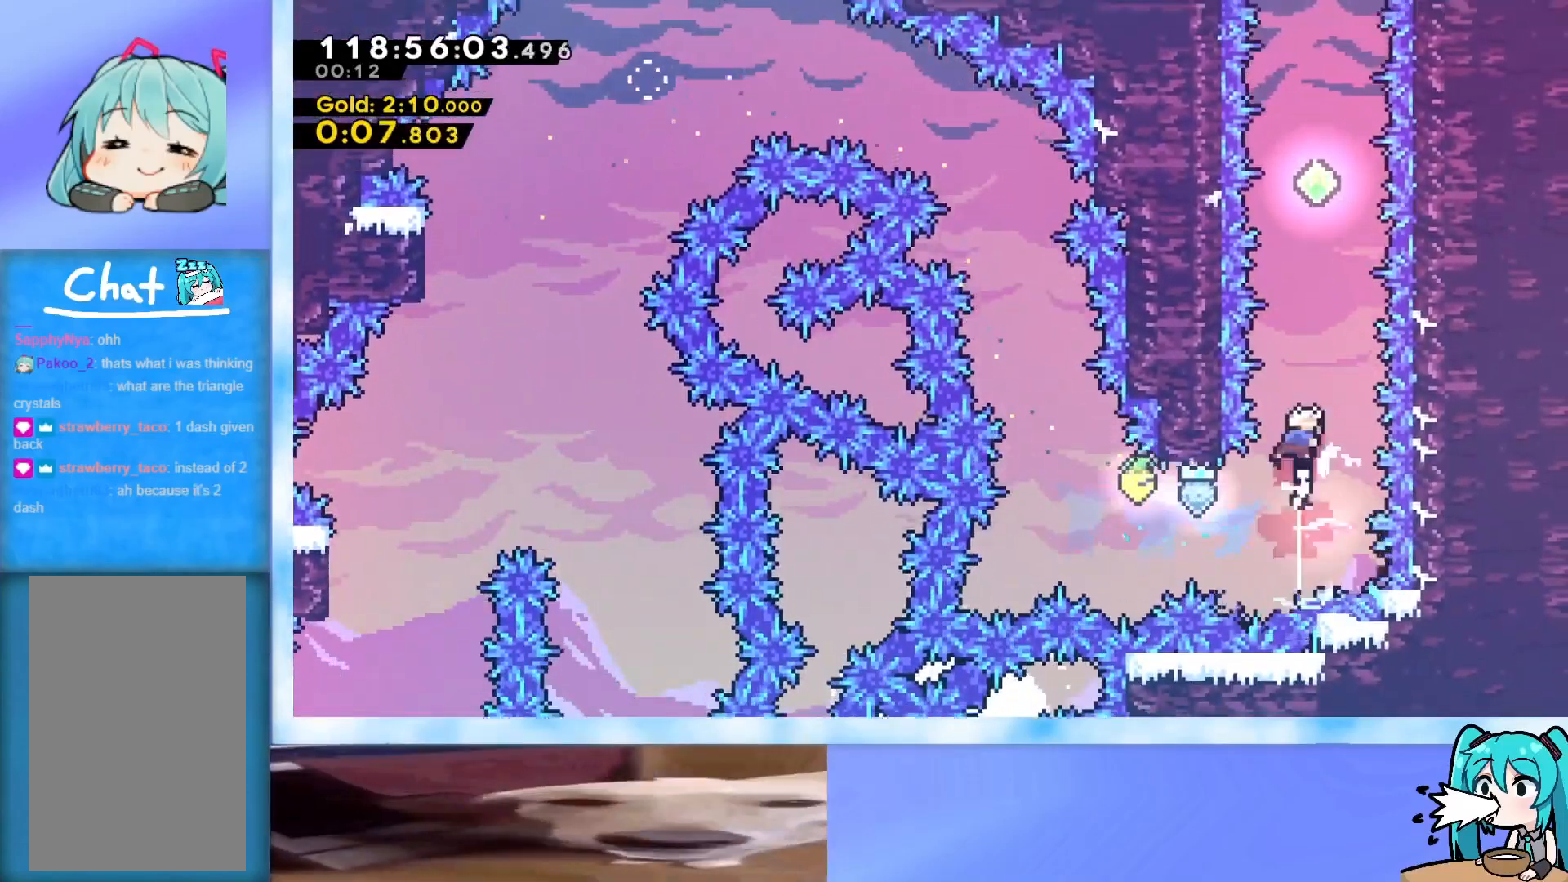
{"keys": ["up"], "events": [[84, "dash", "up"], [134, "dash", "down"], [417, "dash", "up"]]}
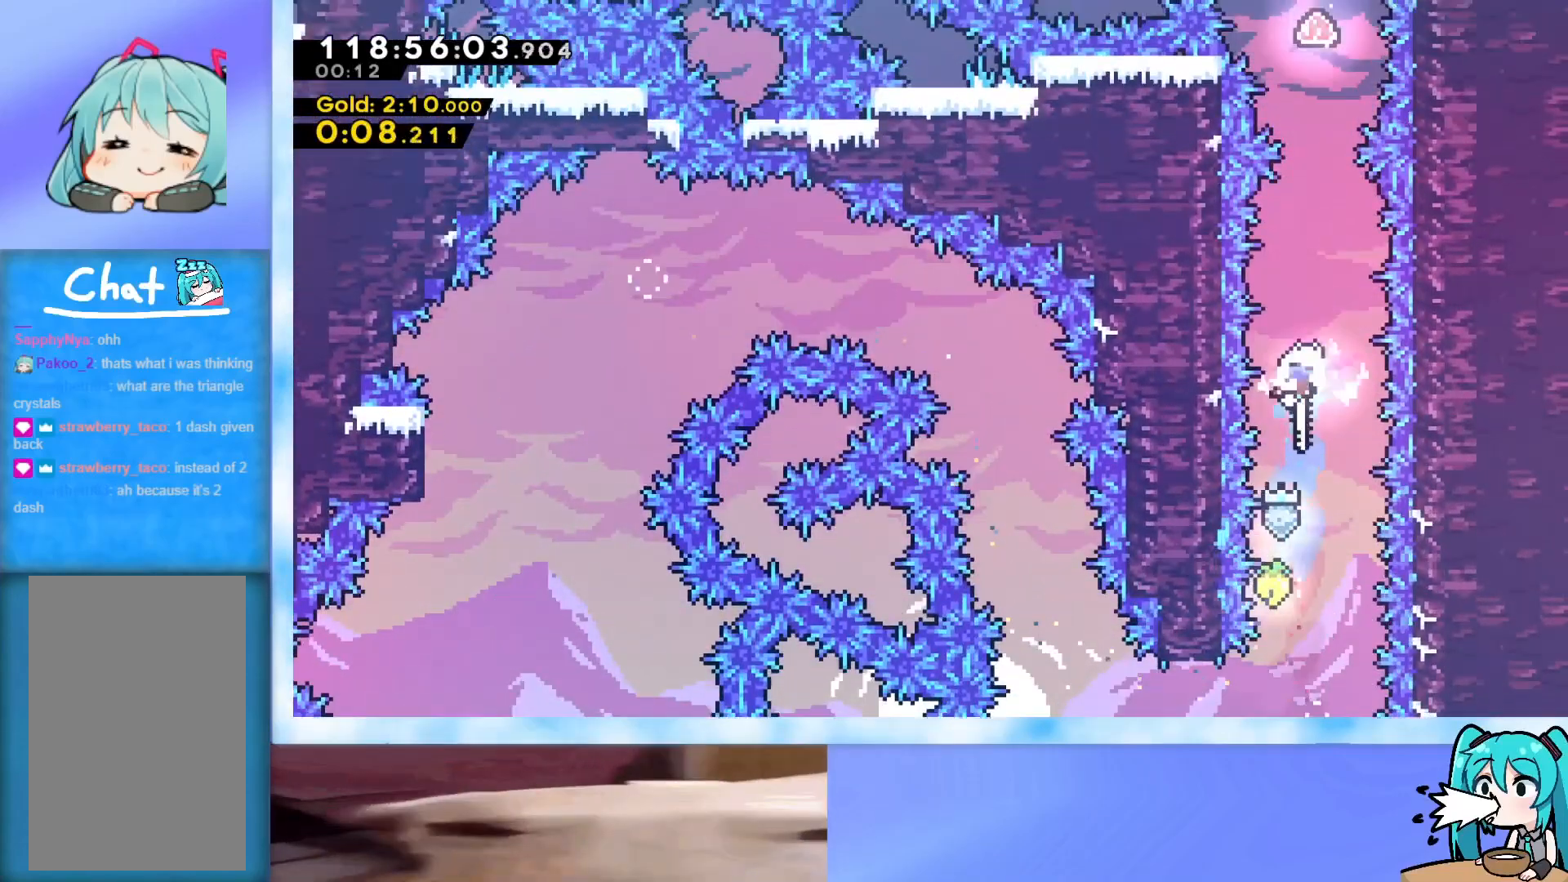
{"keys": ["dash", "up"], "events": [[16, "dash", "down"], [300, "dash", "up"], [333, "dash", "down"]]}
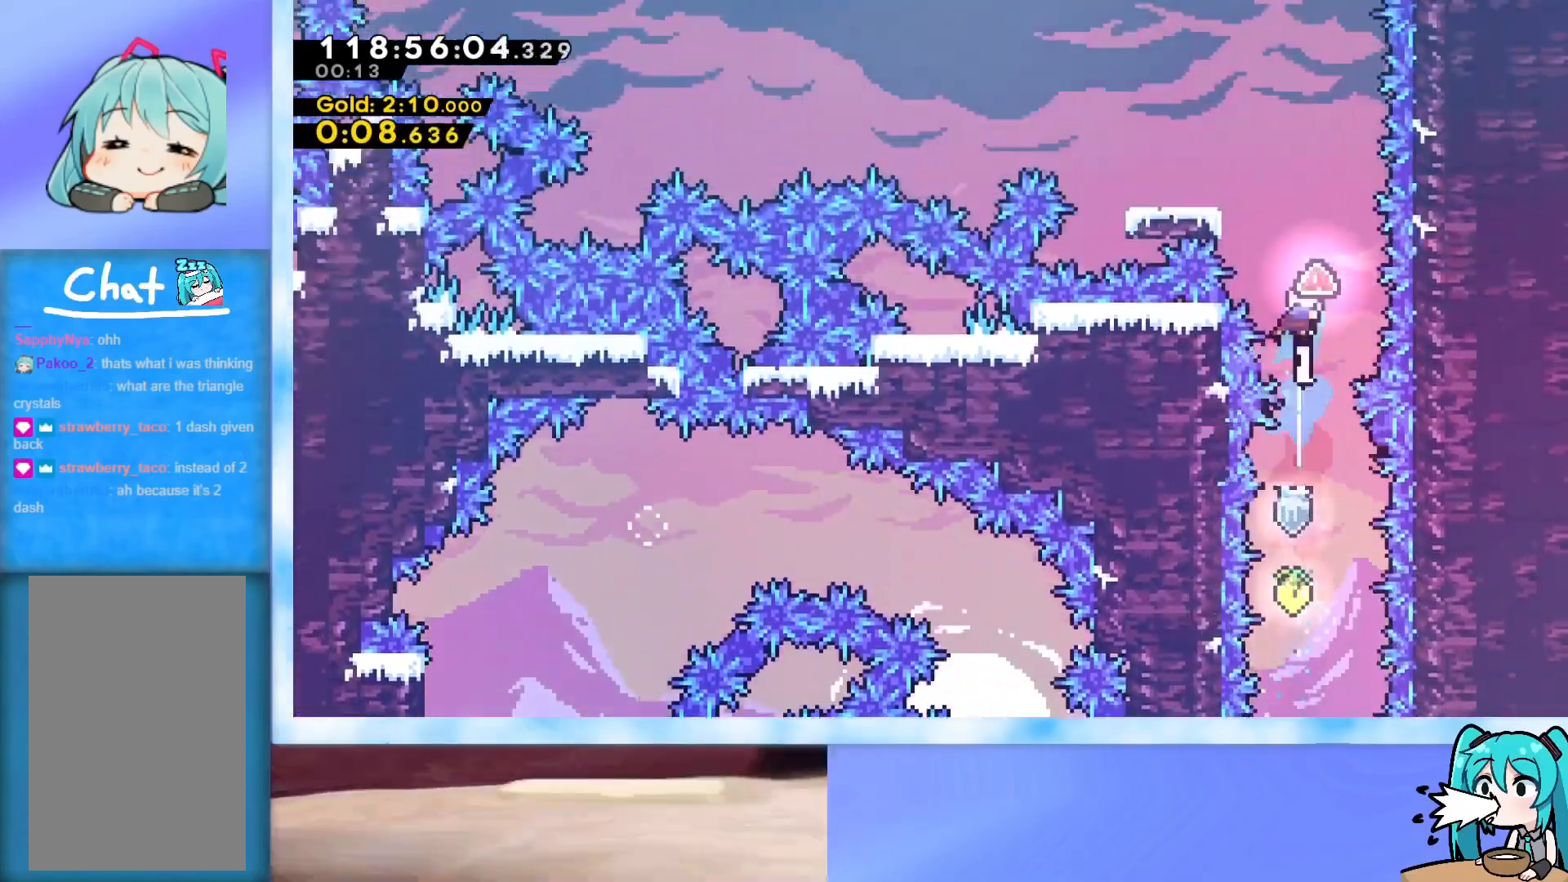
{"keys": ["left"], "events": [[67, "dash", "up"], [117, "dash", "down"], [317, "dash", "up"], [351, "left", "down"], [351, "up", "up"]]}